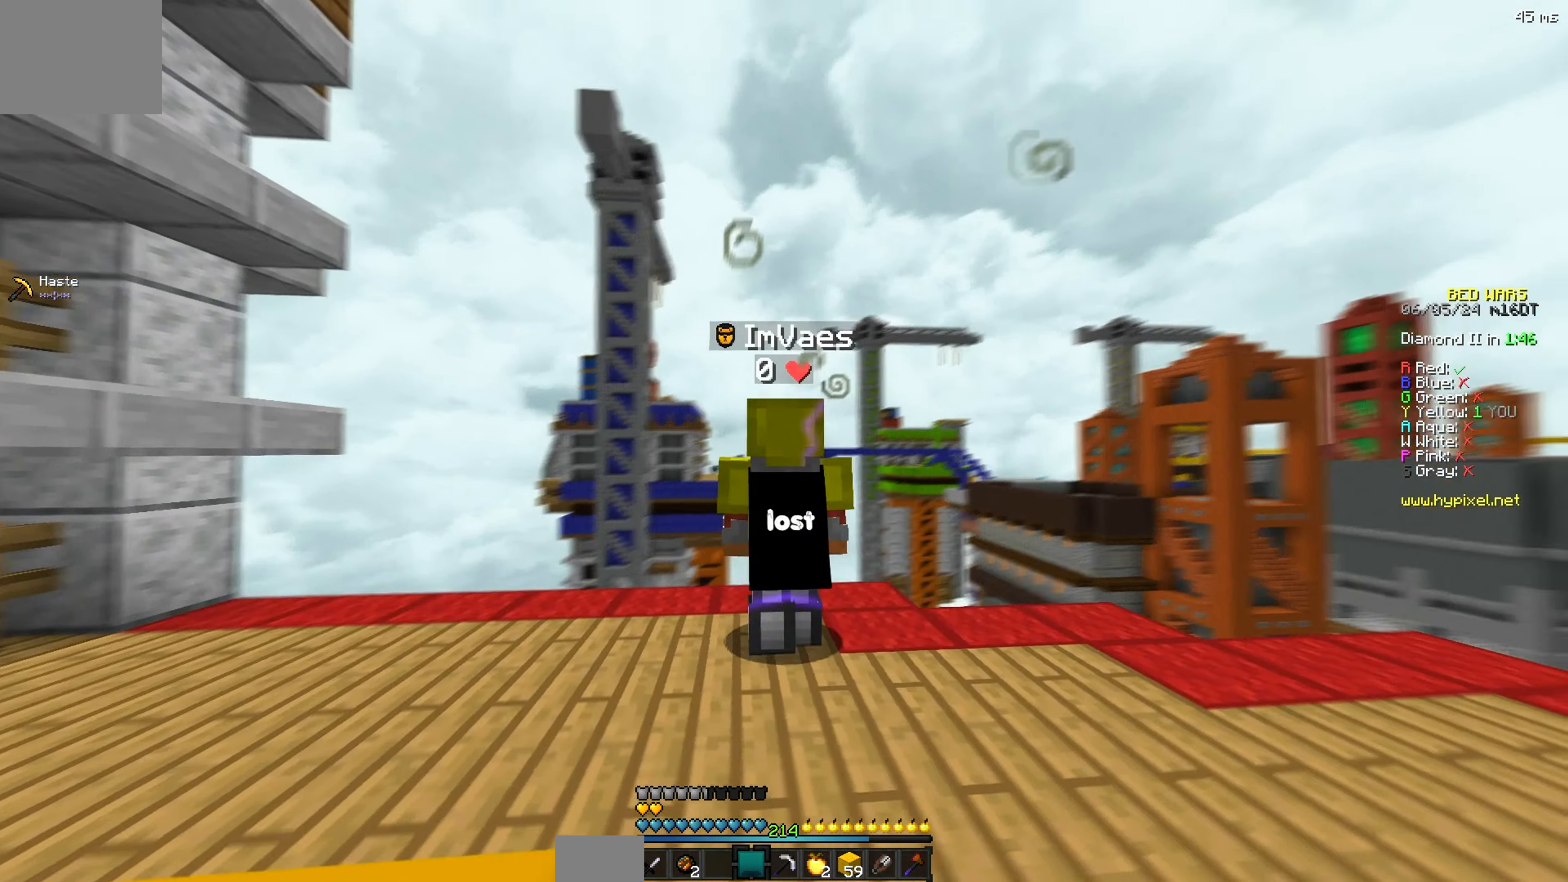
Gameplay with keyboard; each line is a JSON object with the keys held at the frame after it. "events" lists presses ("down") and releases ("up") of "a", "d", "s" and "w" between this image and that frame as [ms after this image, input, new state], when the widget could be followed in between. No other keys are recorded. Mouse input is not recorded.
{"keys": [], "events": []}
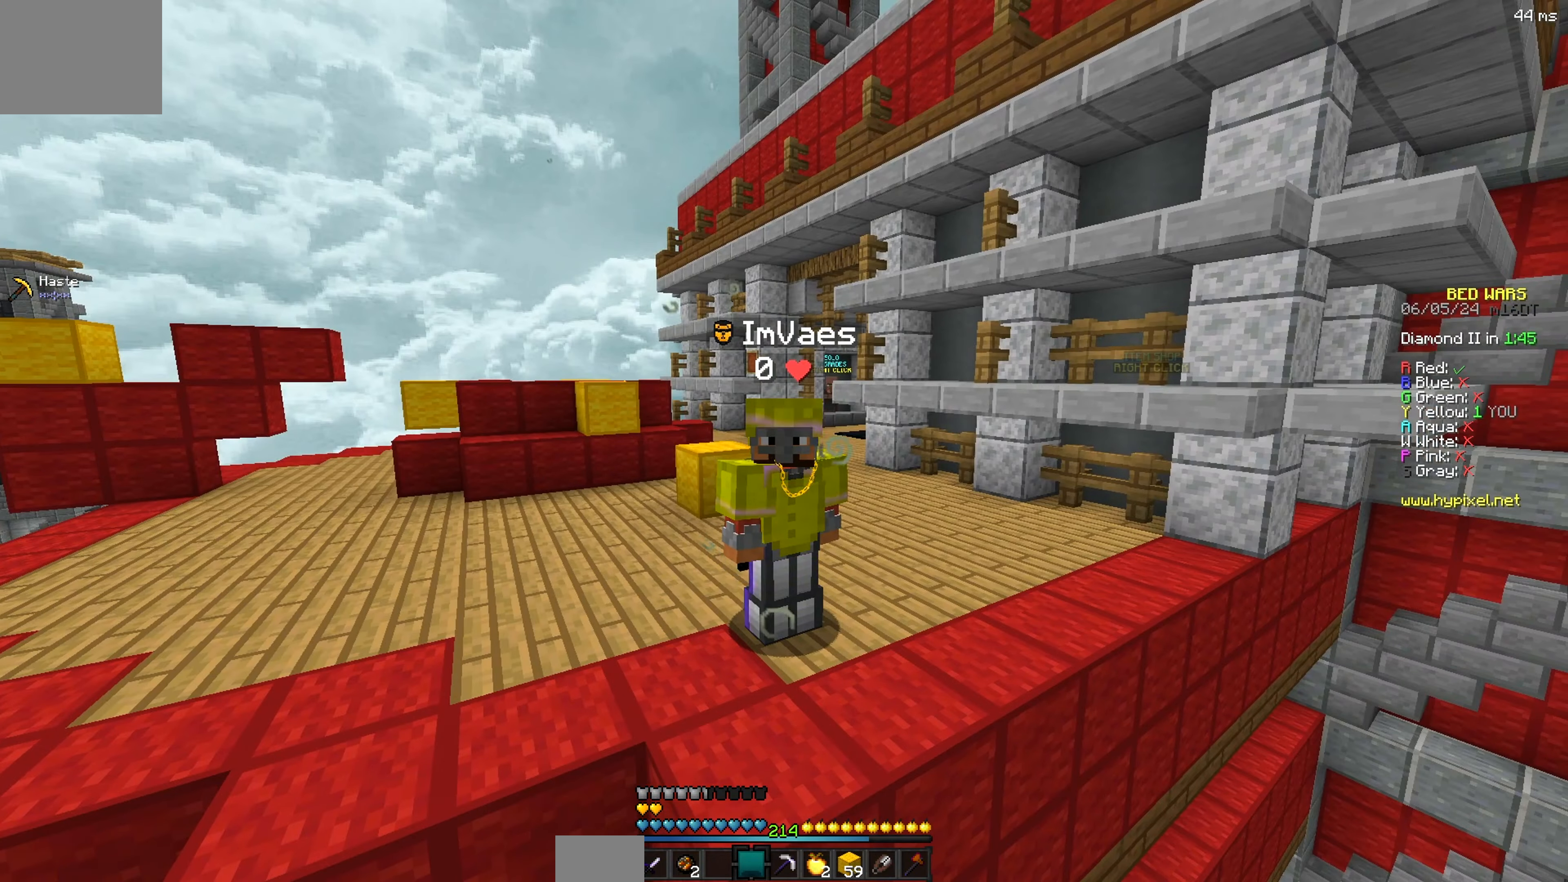
{"keys": [], "events": []}
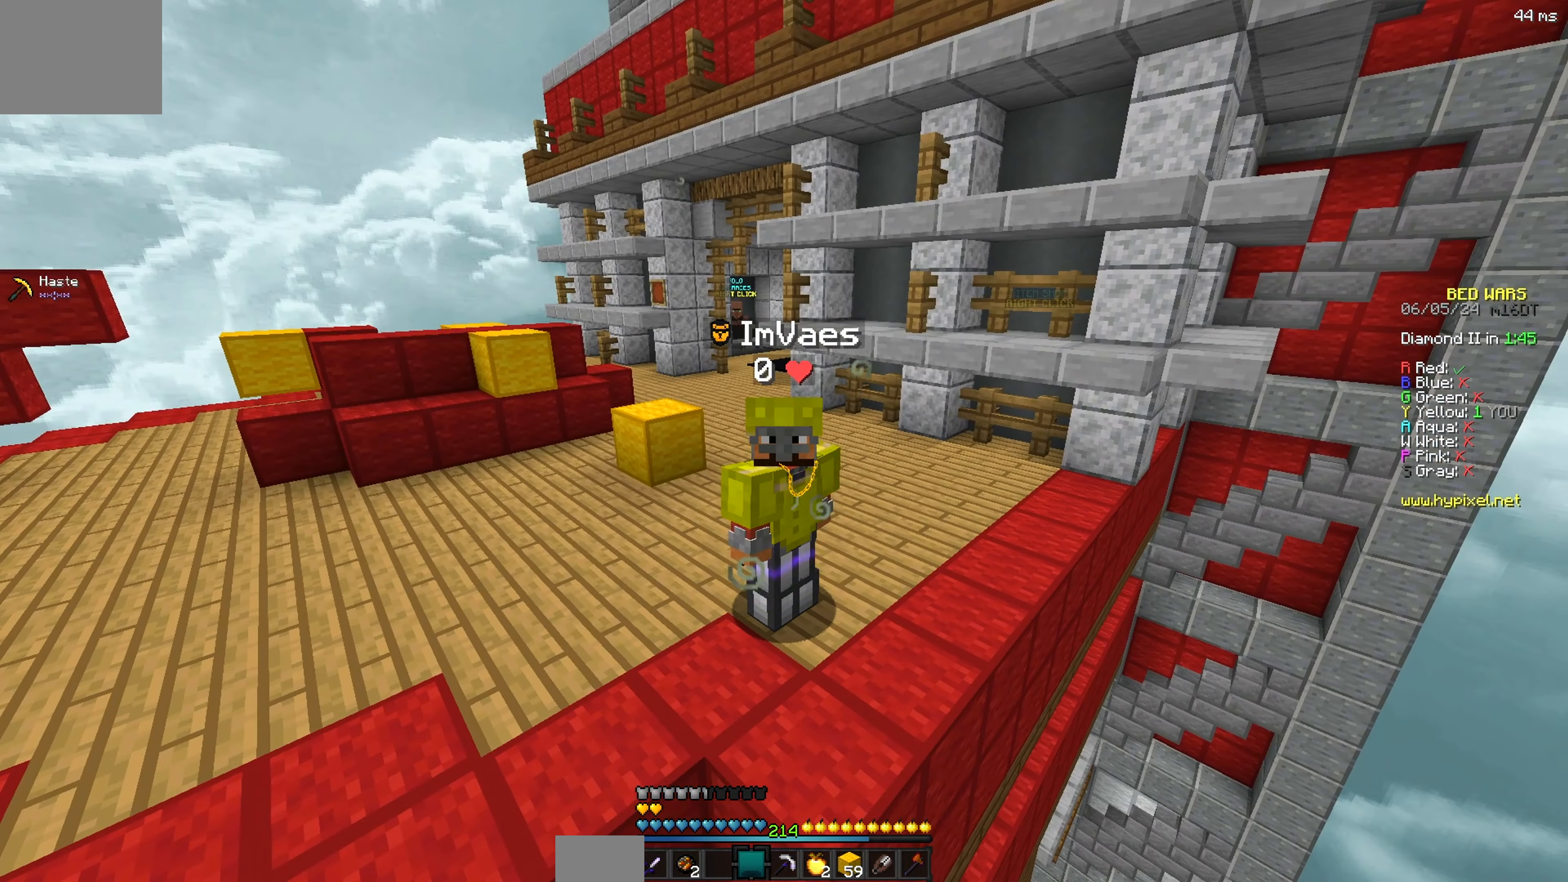
{"keys": [], "events": []}
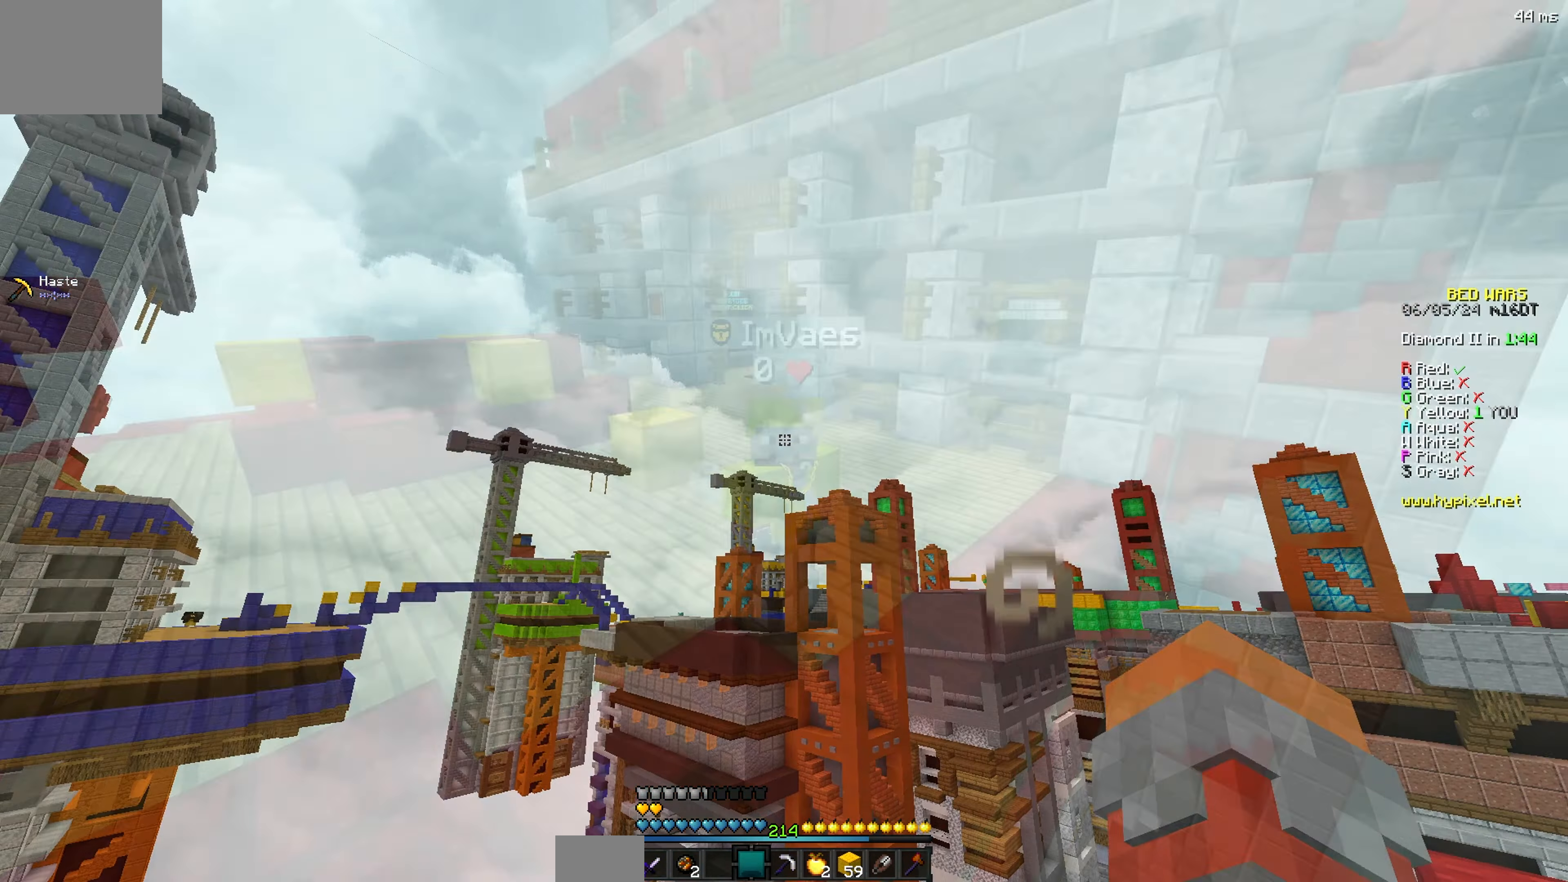
{"keys": ["w"], "events": [[500, "w", "down"]]}
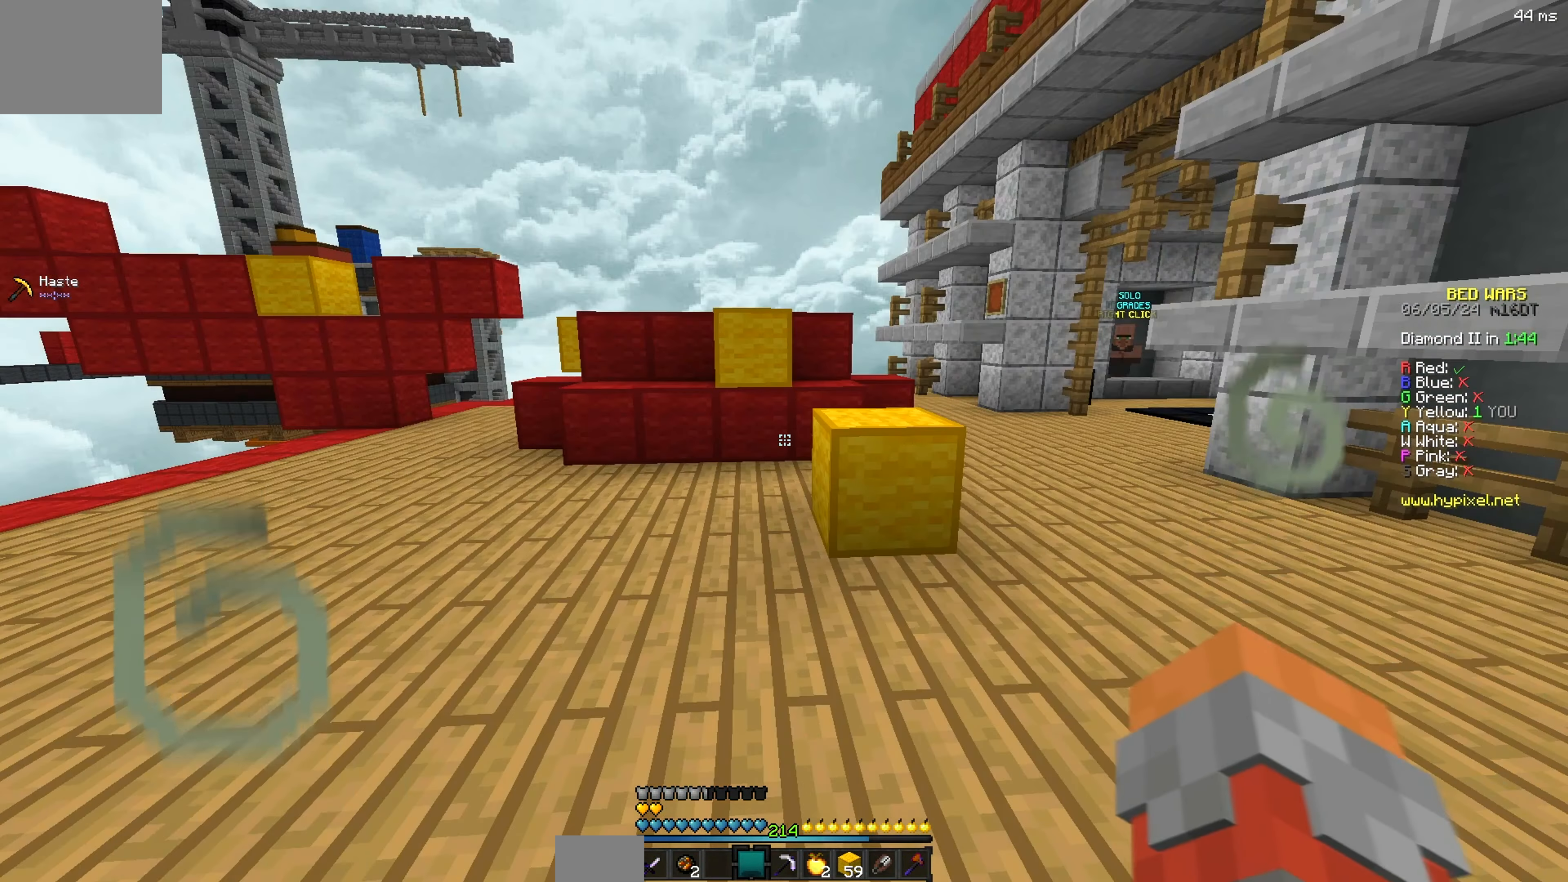
{"keys": ["d", "w"], "events": [[400, "d", "down"]]}
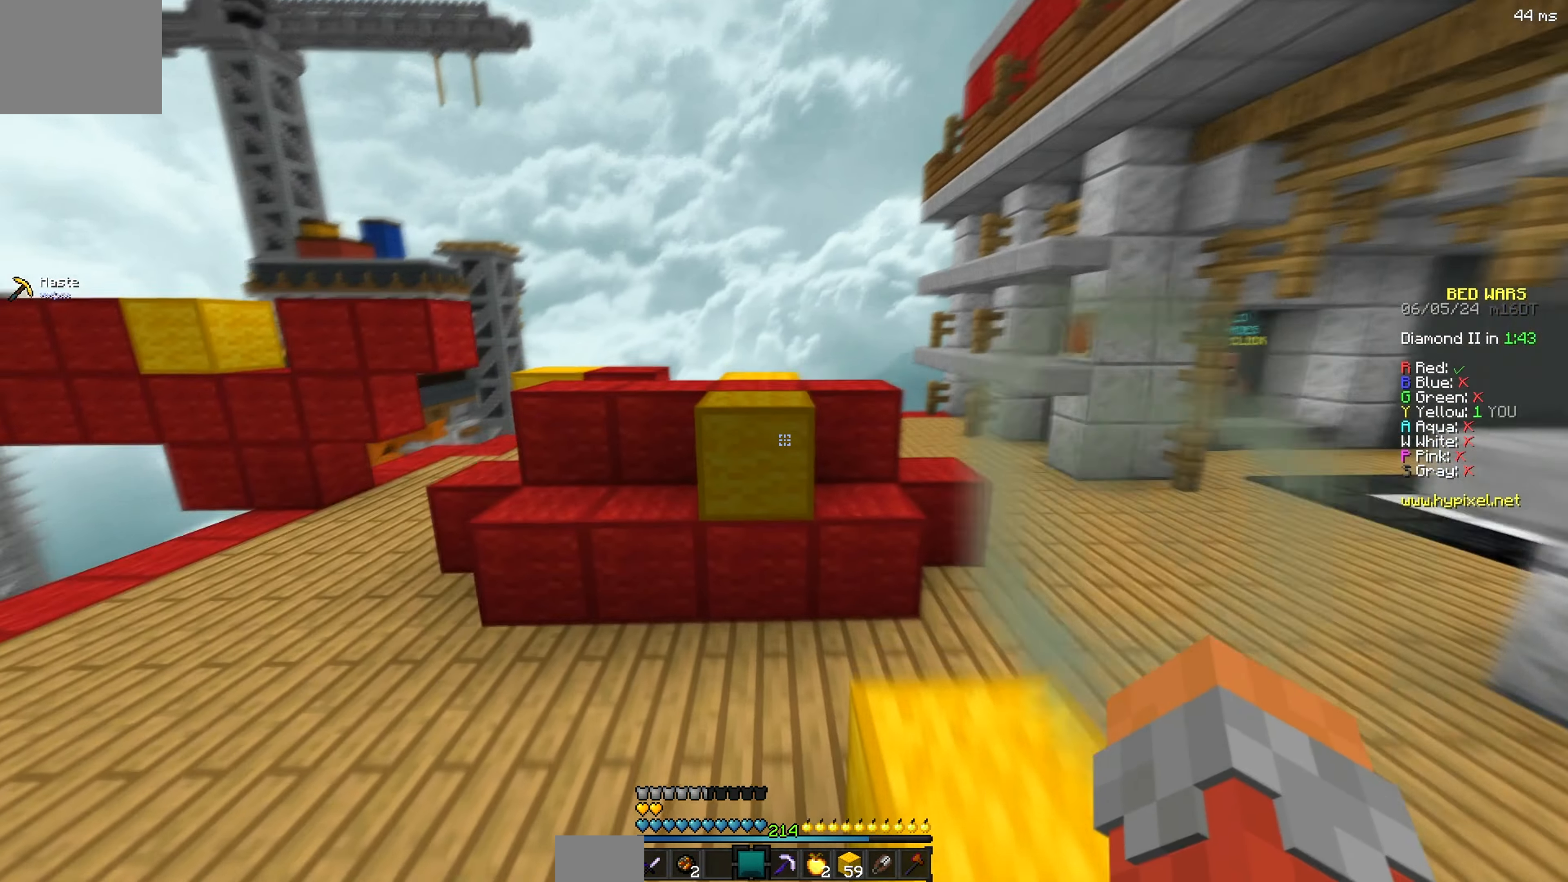
{"keys": ["w"], "events": [[117, "d", "up"]]}
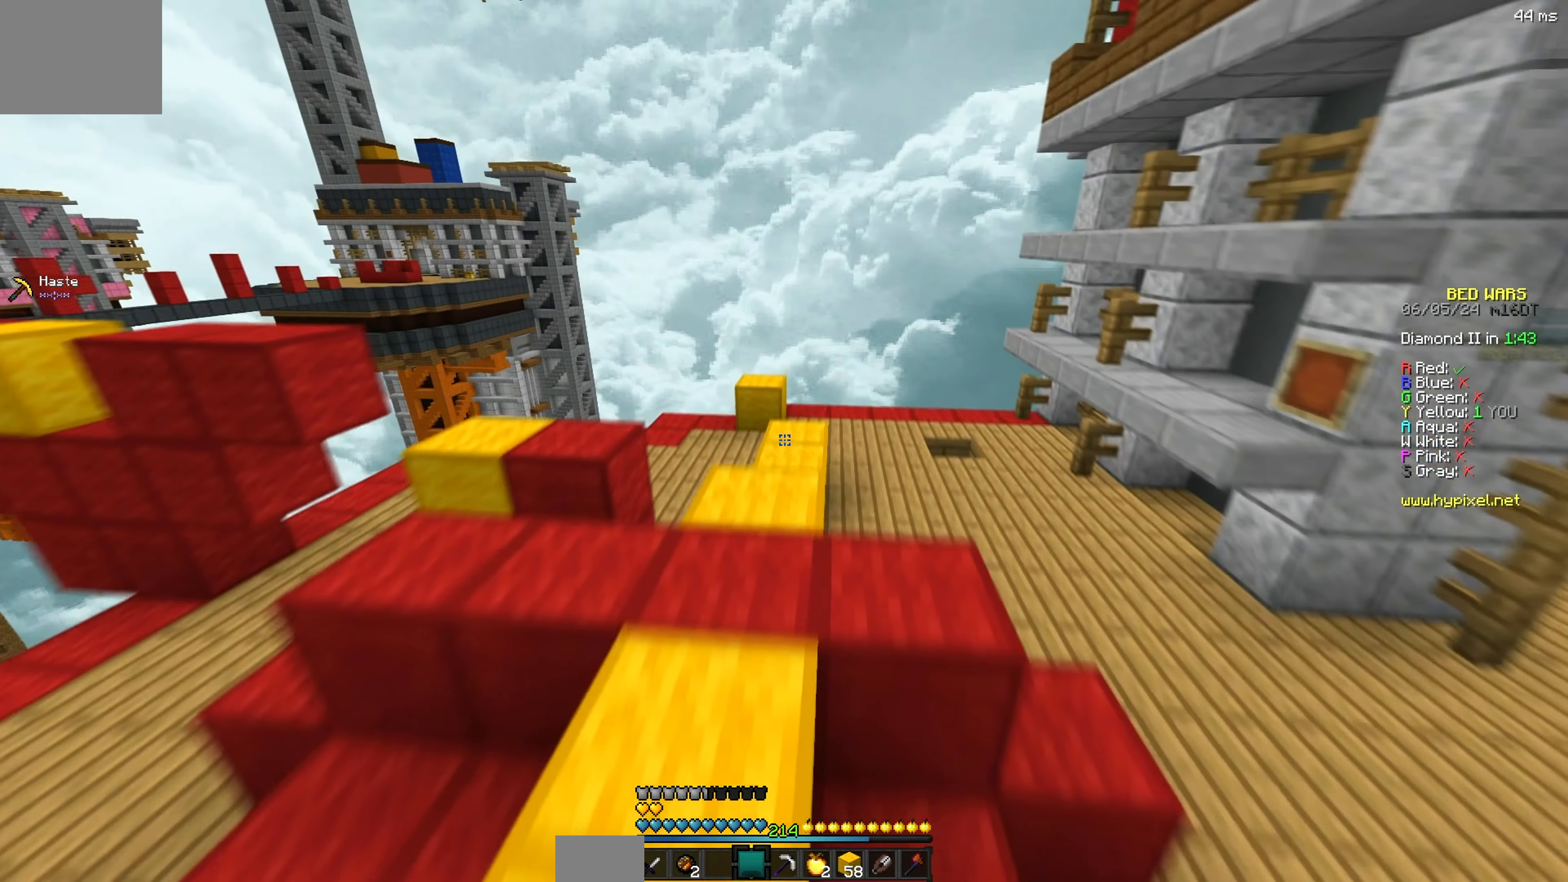
{"keys": ["w"], "events": []}
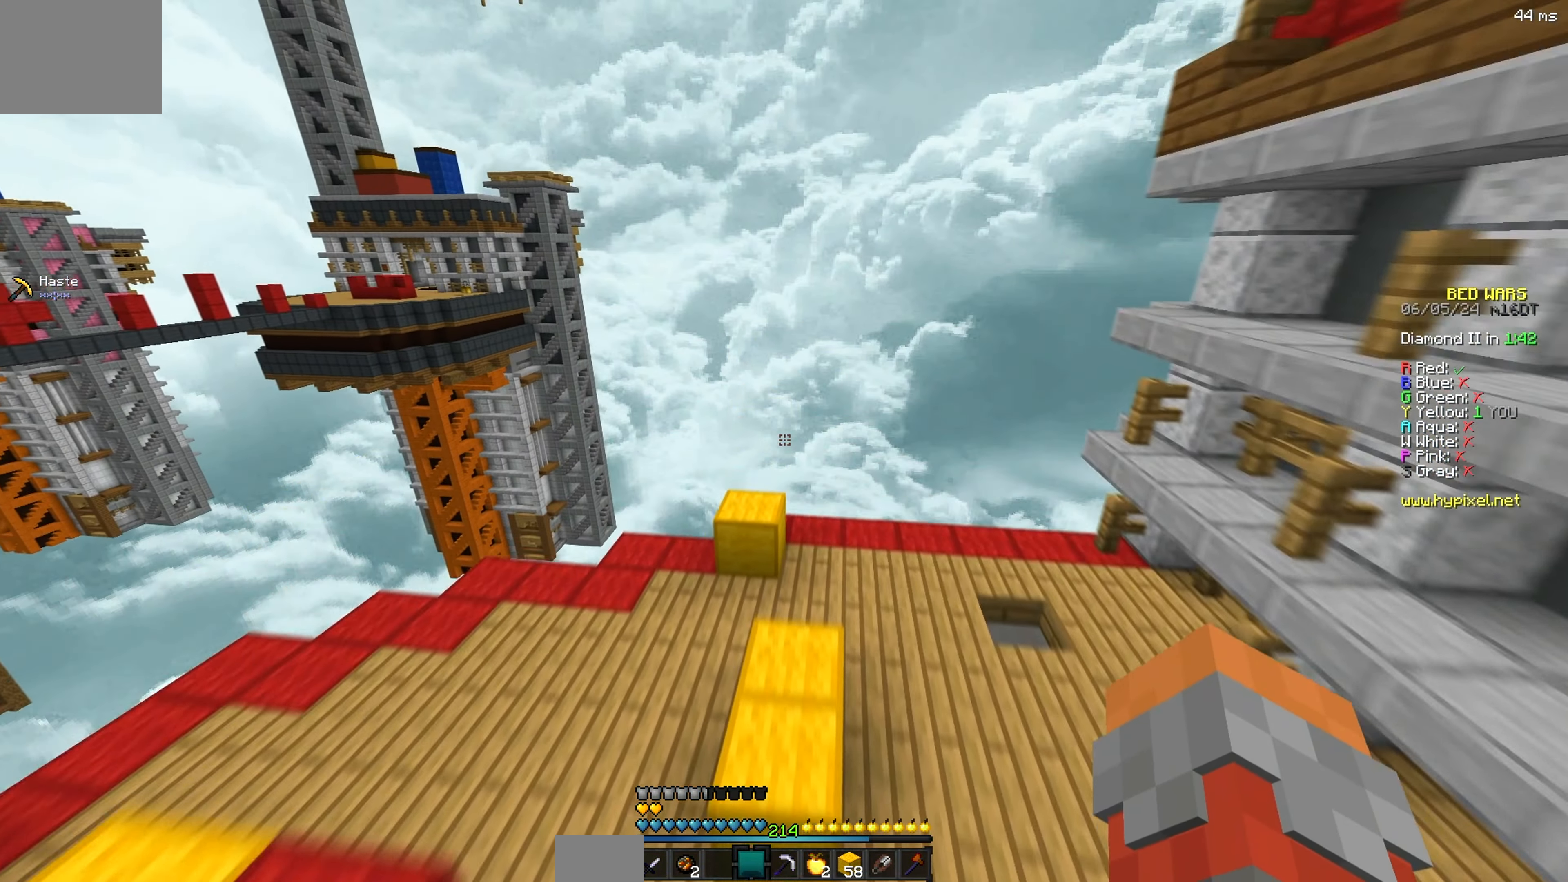
{"keys": ["w"], "events": []}
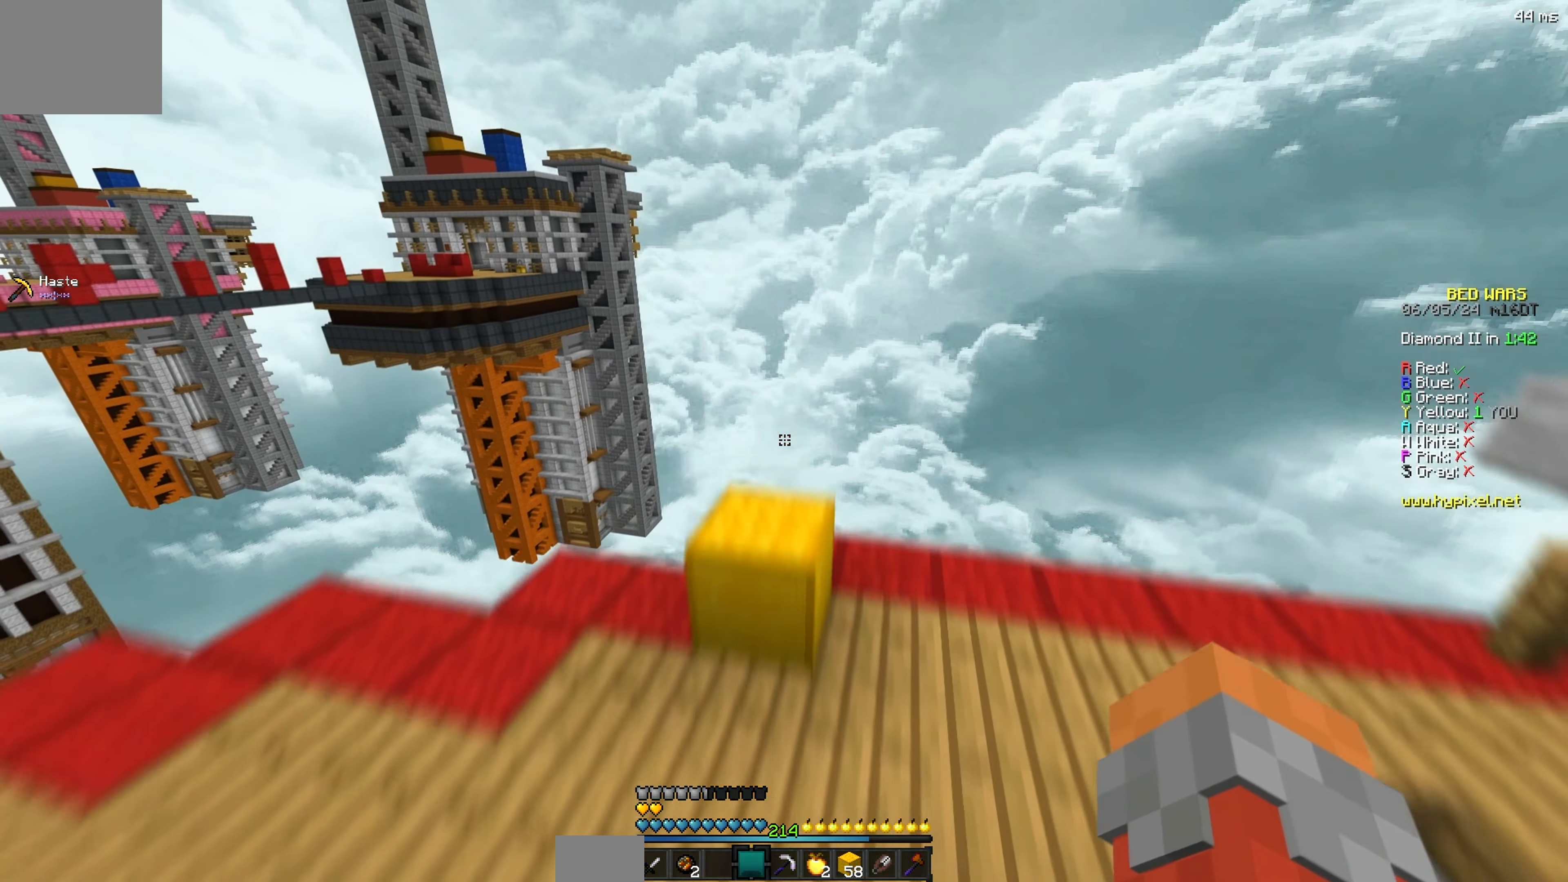
{"keys": ["w"]}
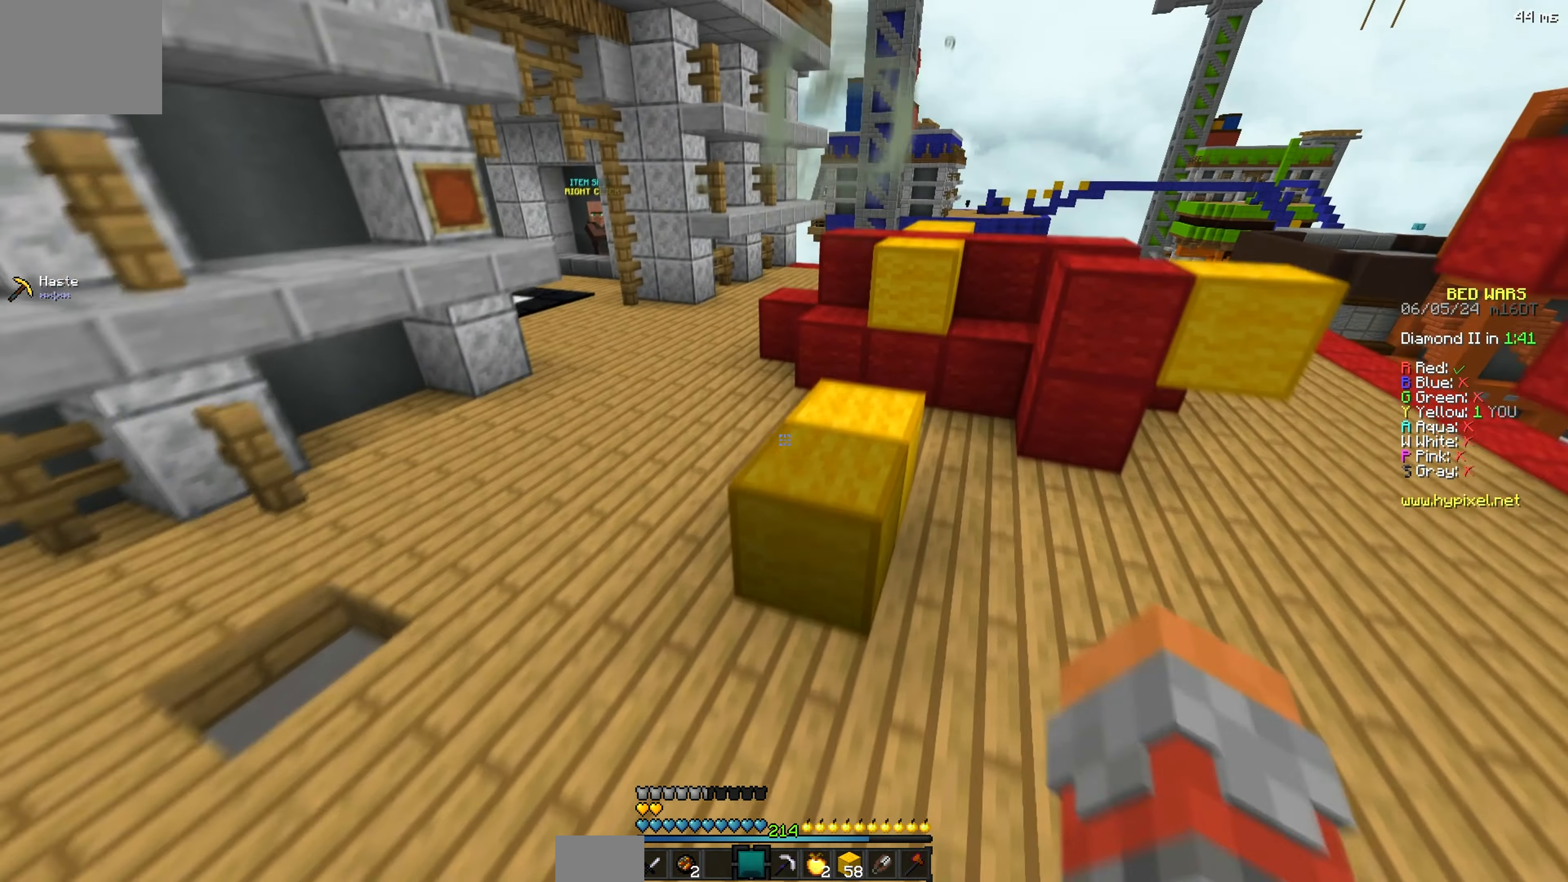
{"keys": ["d", "w"], "events": [[384, "d", "down"]]}
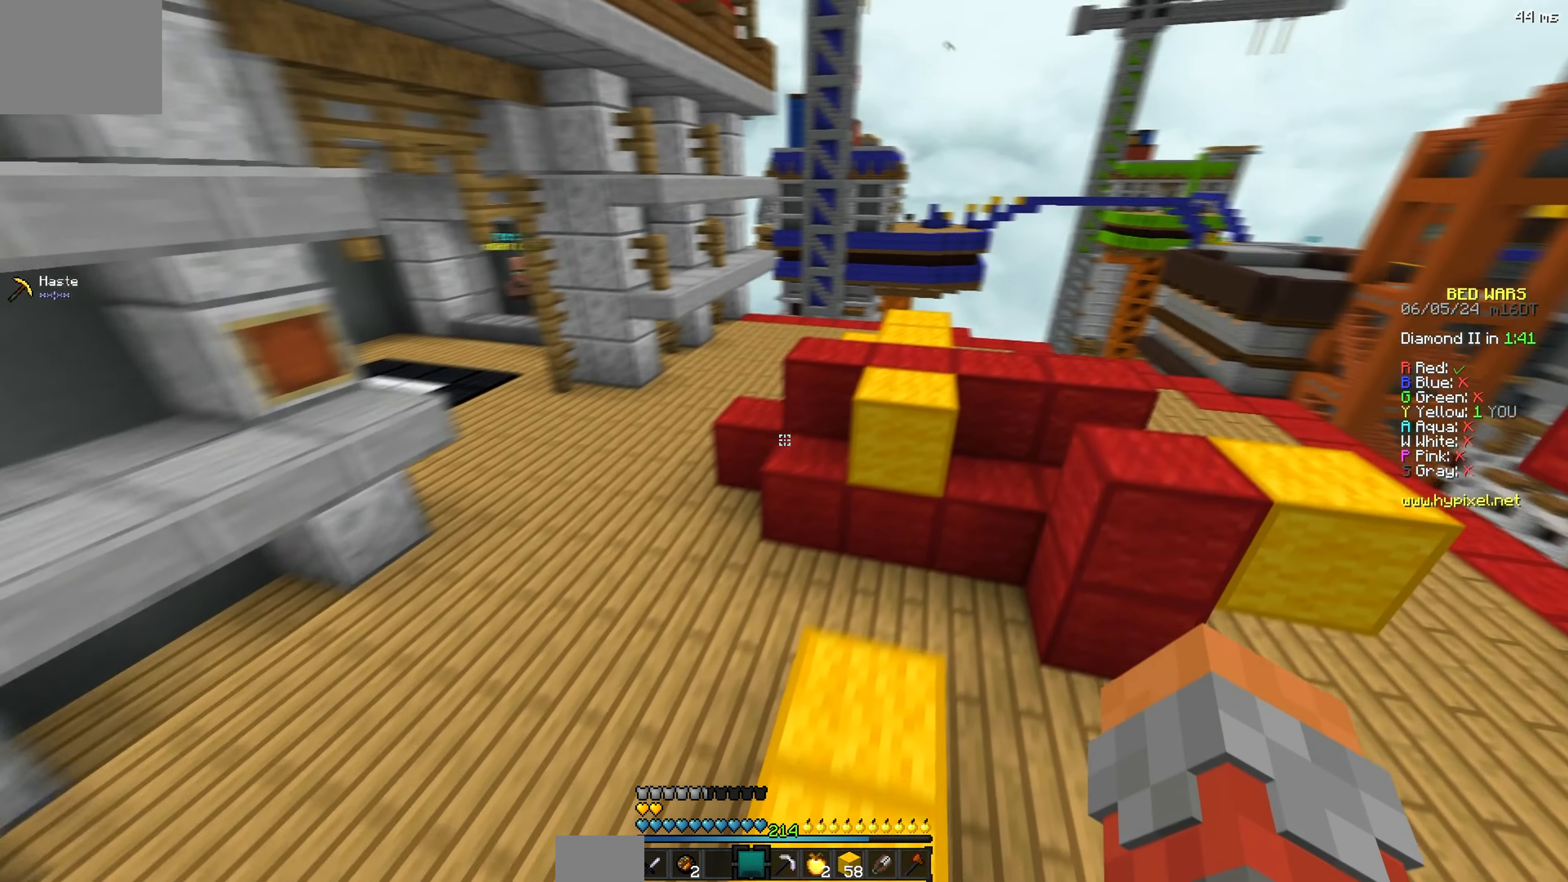
{"keys": ["w"], "events": [[167, "d", "up"]]}
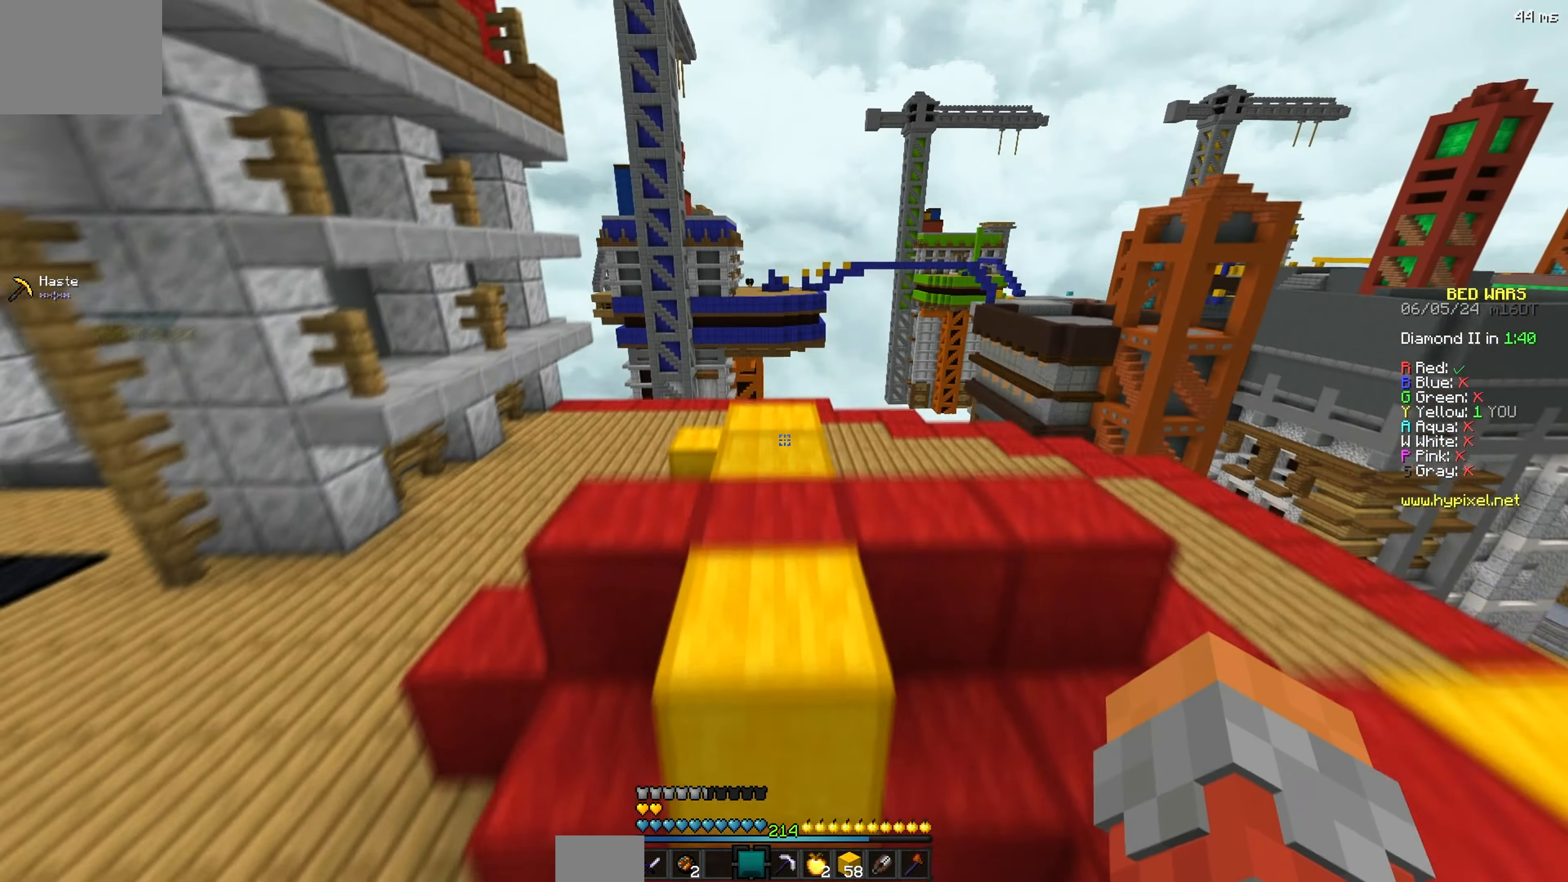
{"keys": ["a", "w"], "events": [[417, "a", "down"]]}
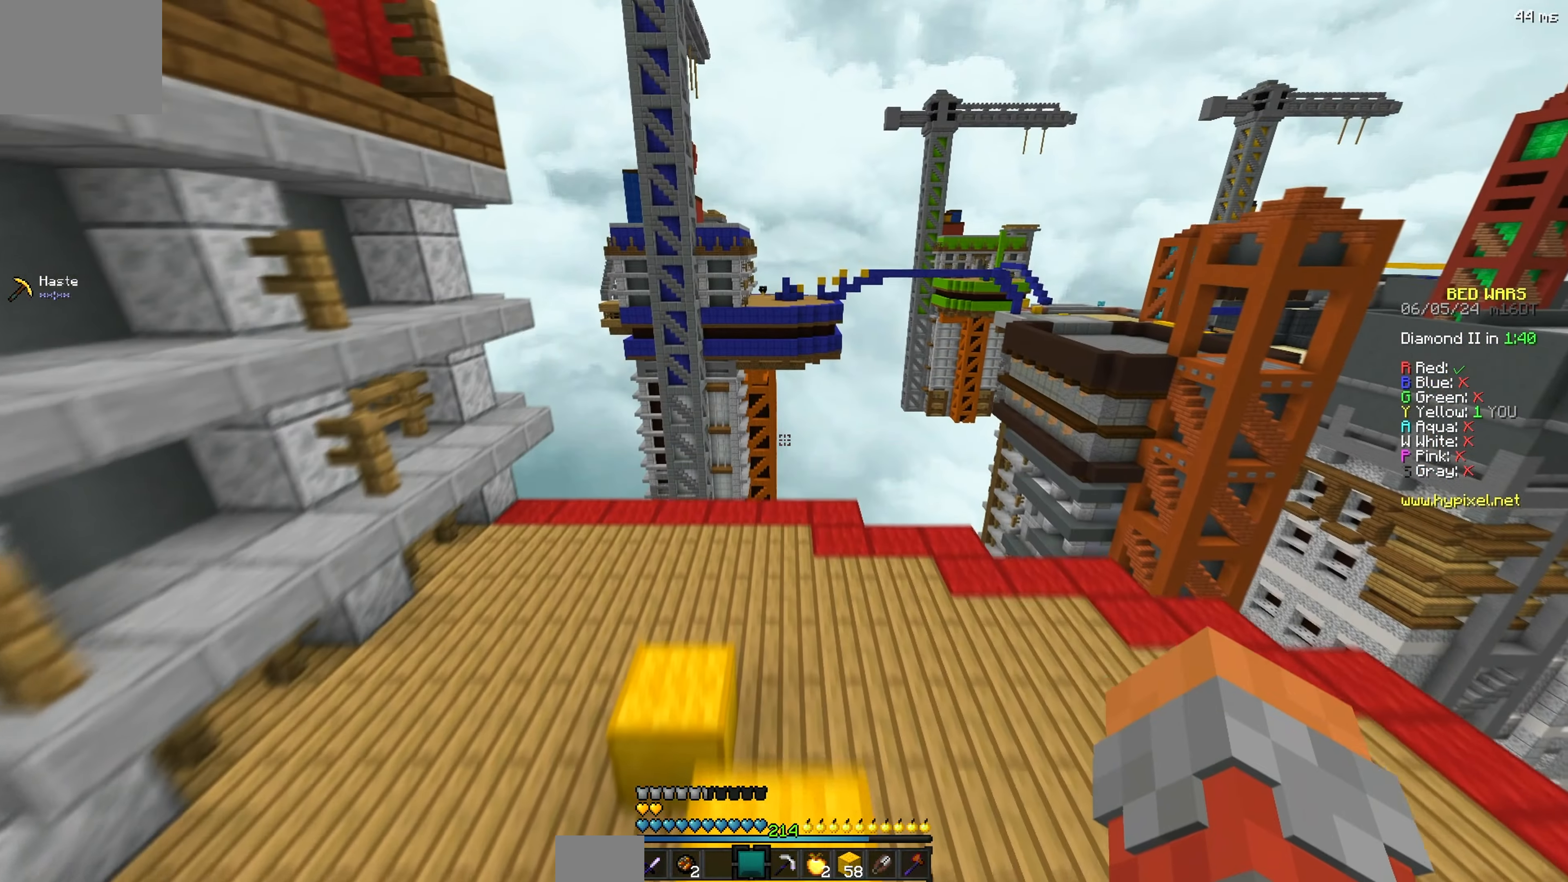
{"keys": ["w"], "events": [[217, "a", "up"]]}
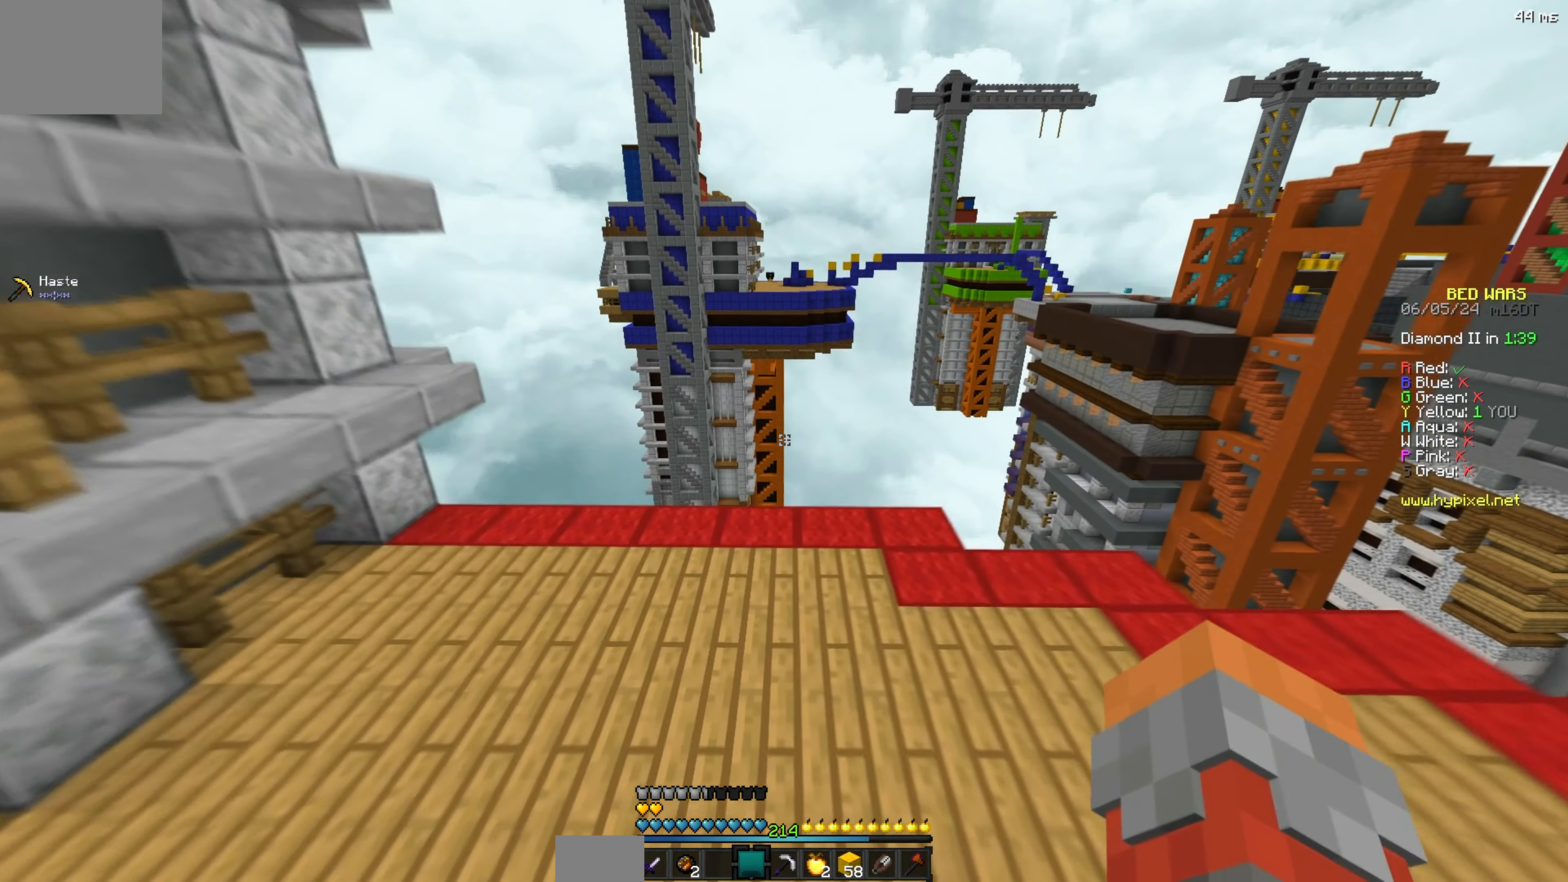
{"keys": ["a", "w"], "events": [[417, "a", "down"]]}
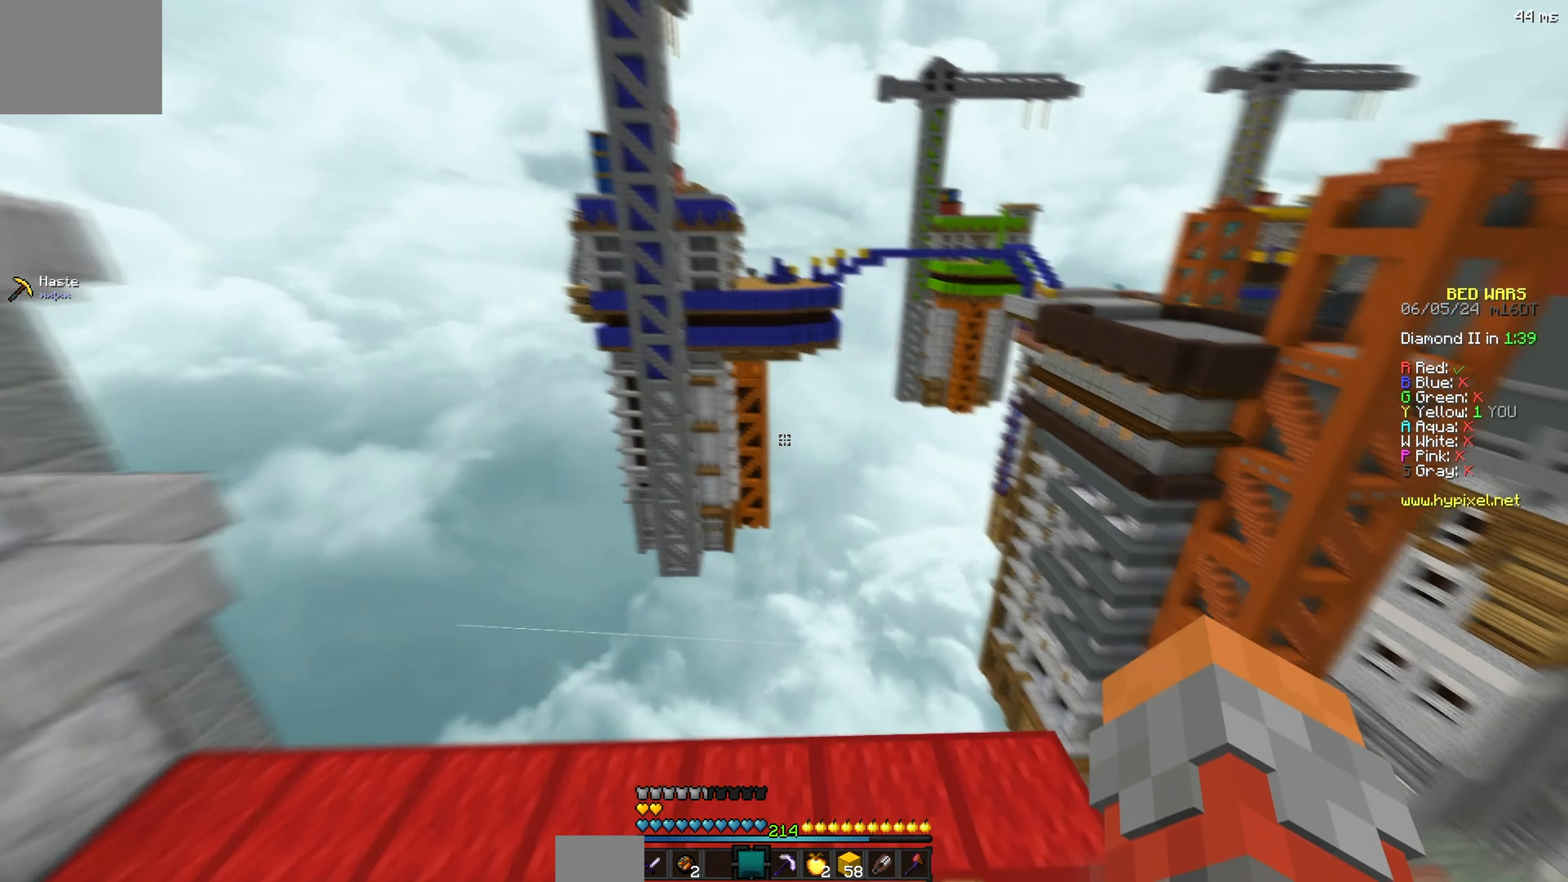
{"keys": ["w"]}
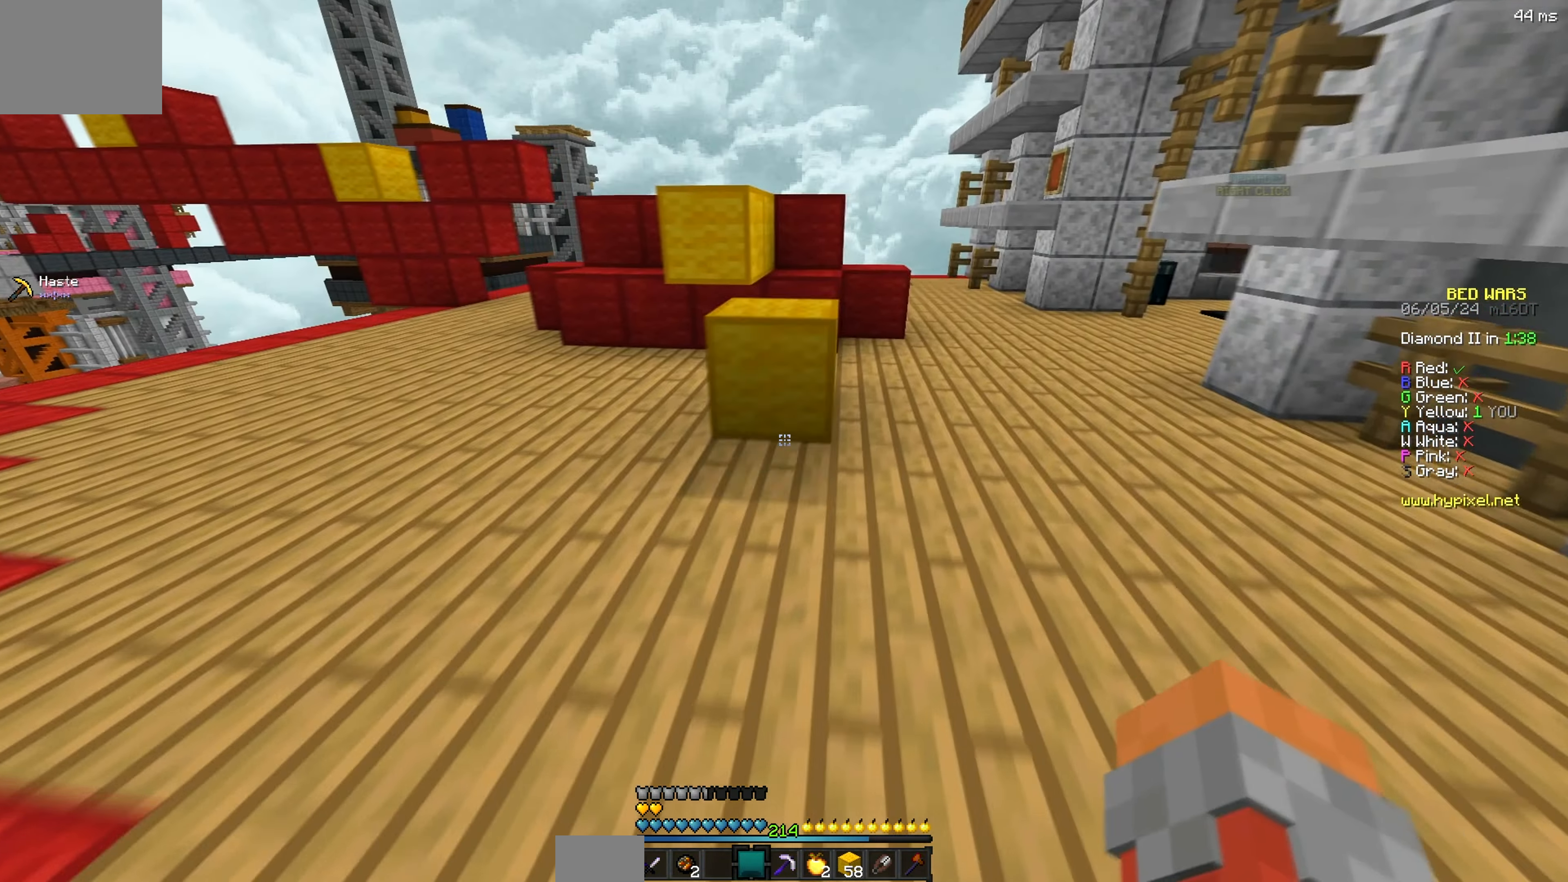
{"keys": ["w"], "events": []}
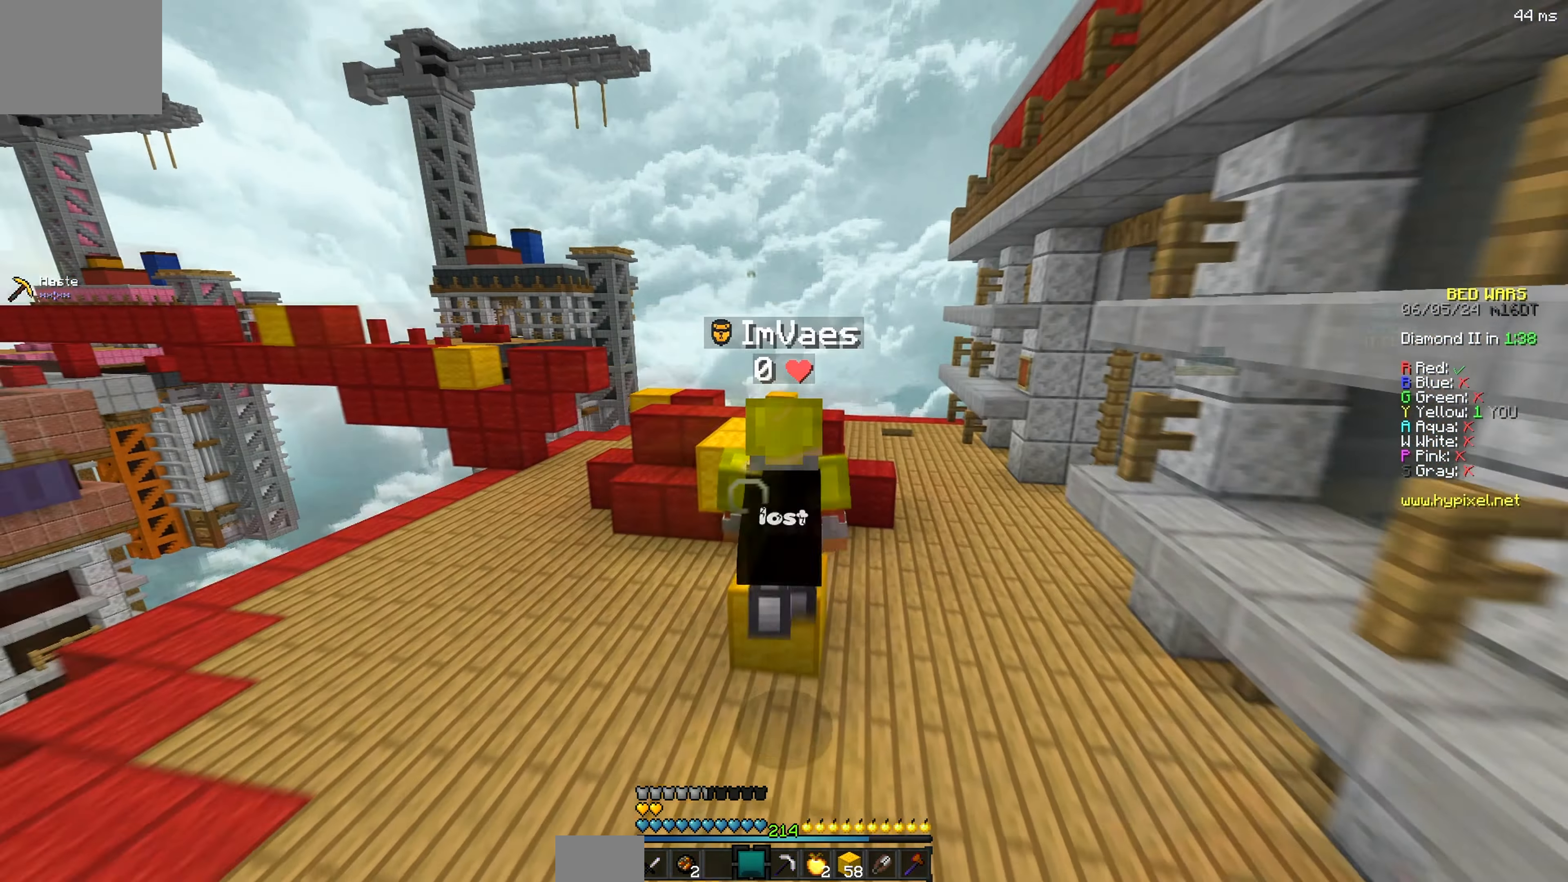
{"keys": ["w"], "events": []}
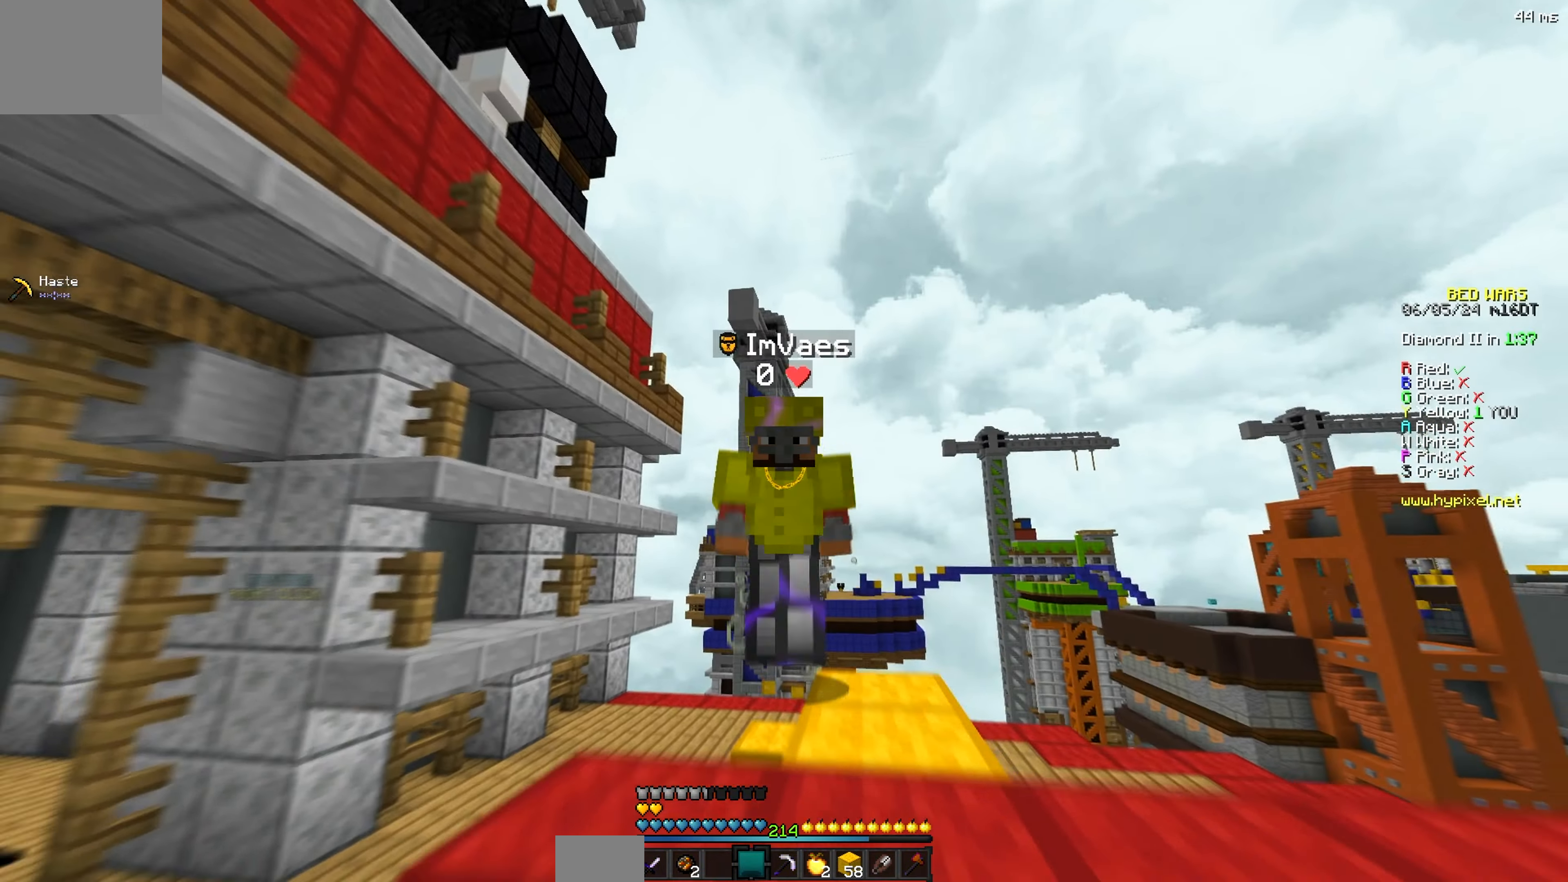
{"keys": ["w"], "events": []}
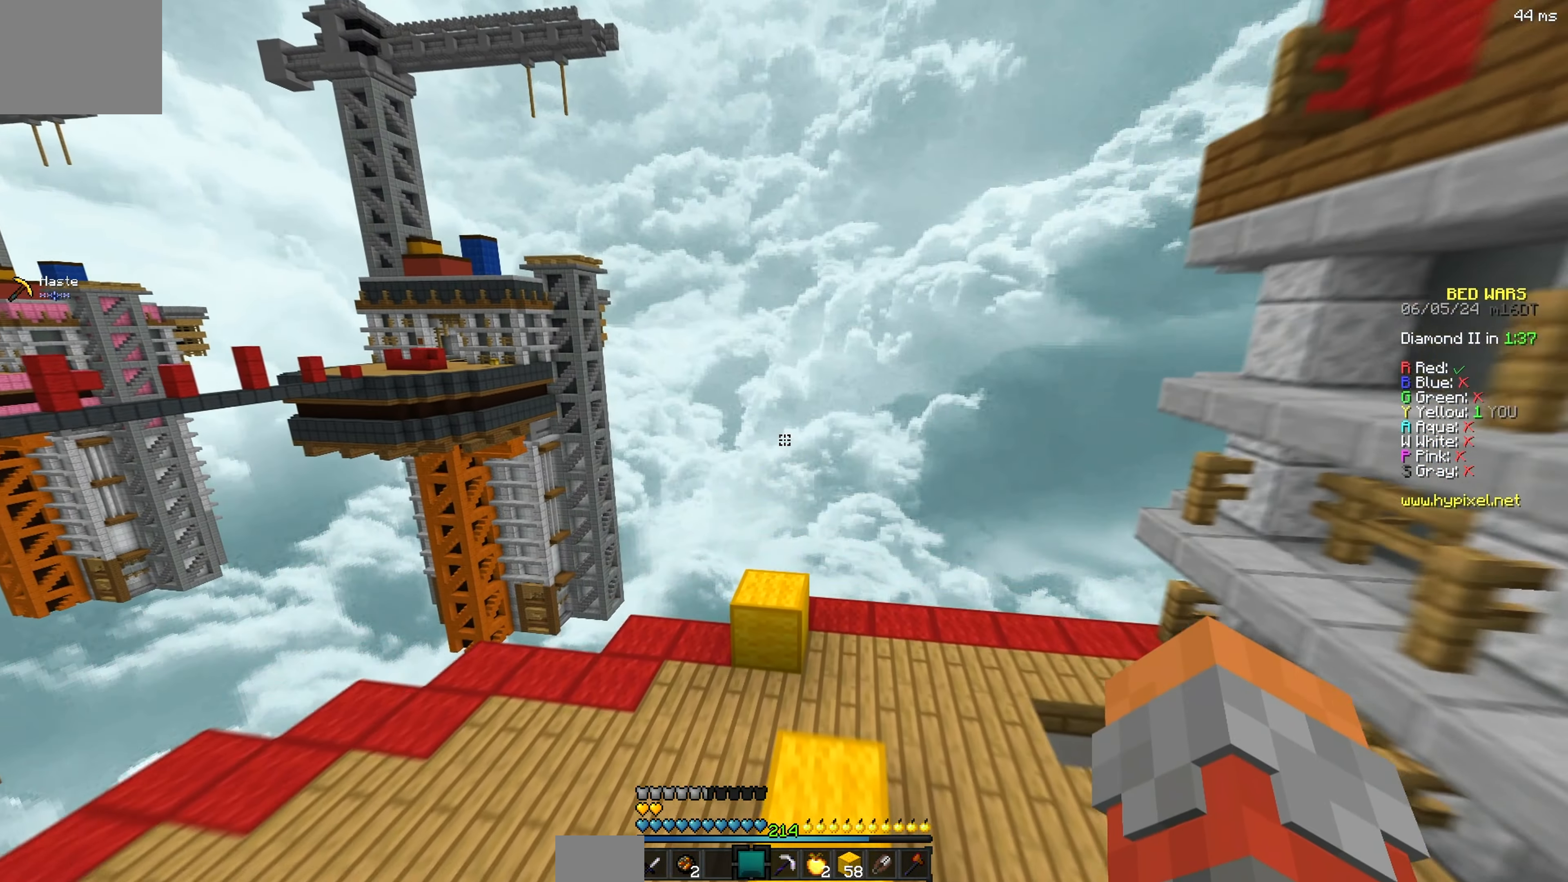
{"keys": ["w"], "events": []}
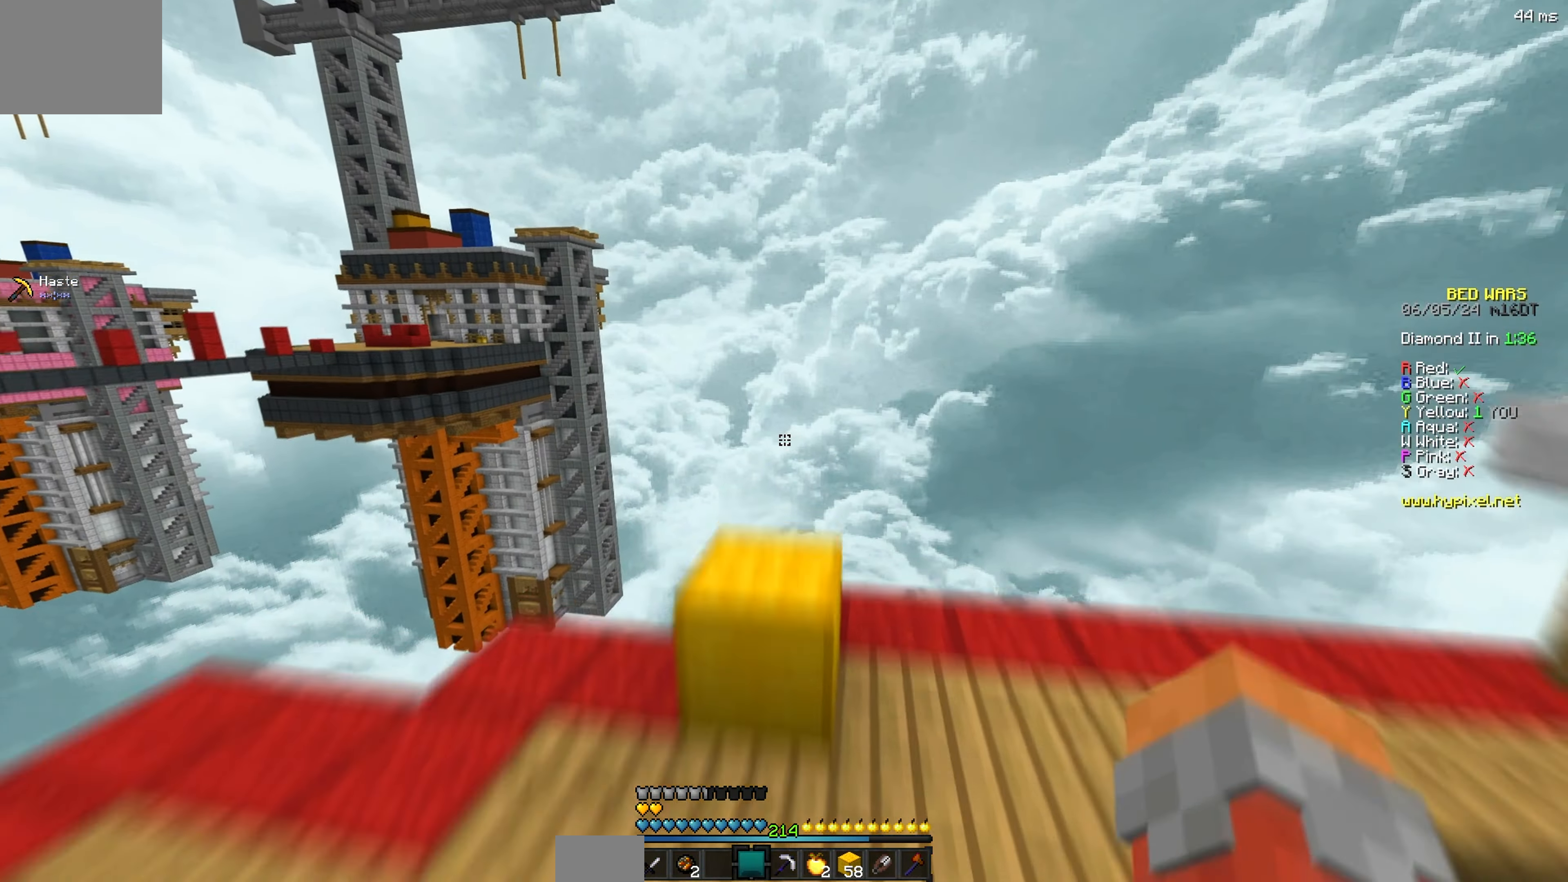
{"keys": ["w"]}
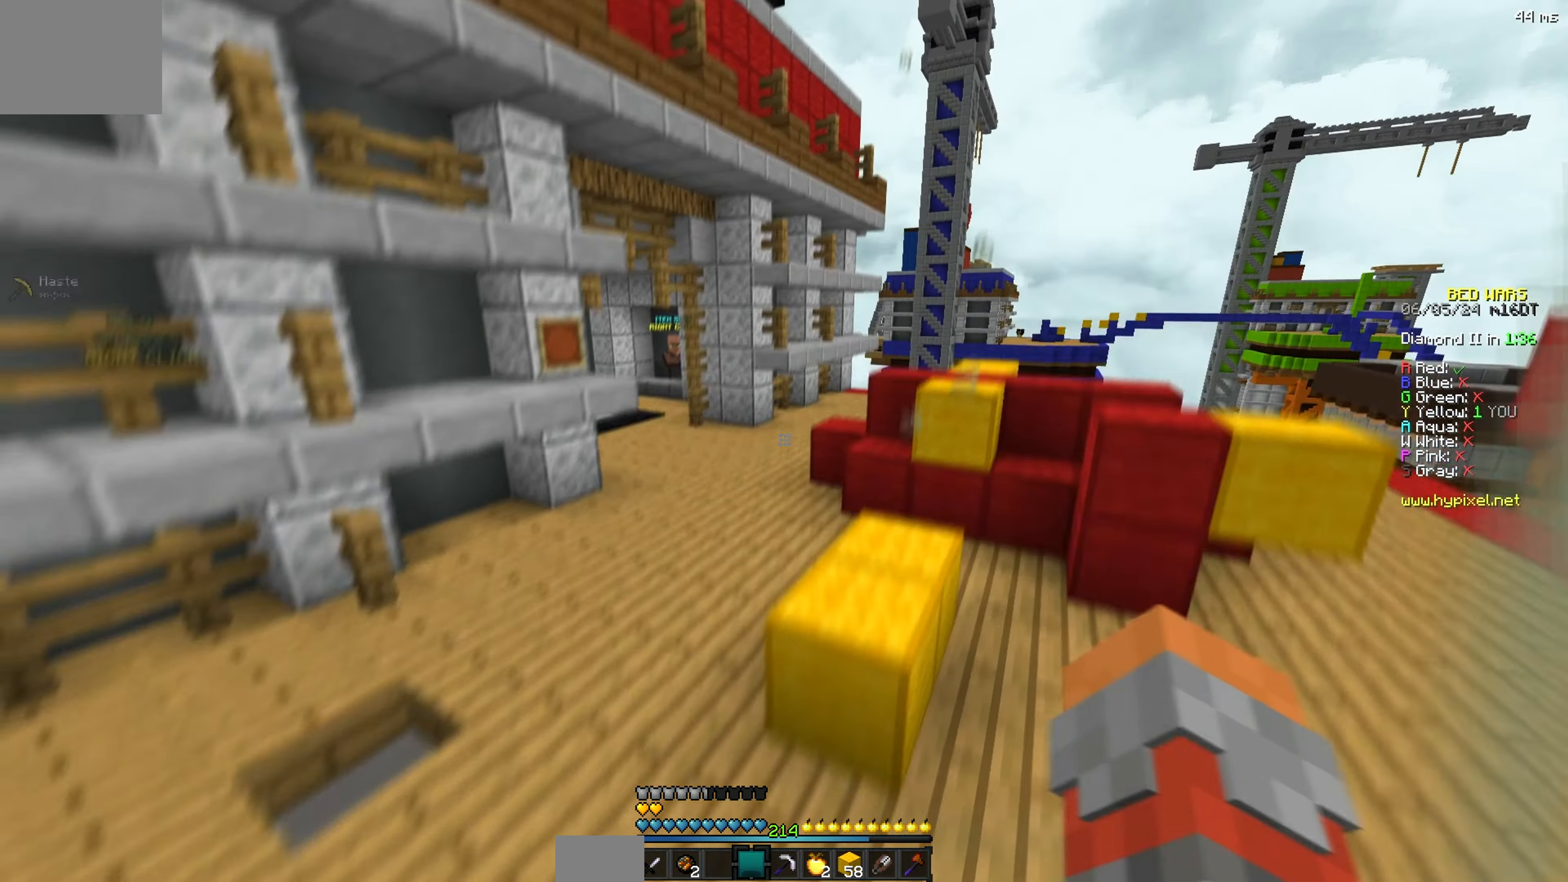
{"keys": ["w"], "events": []}
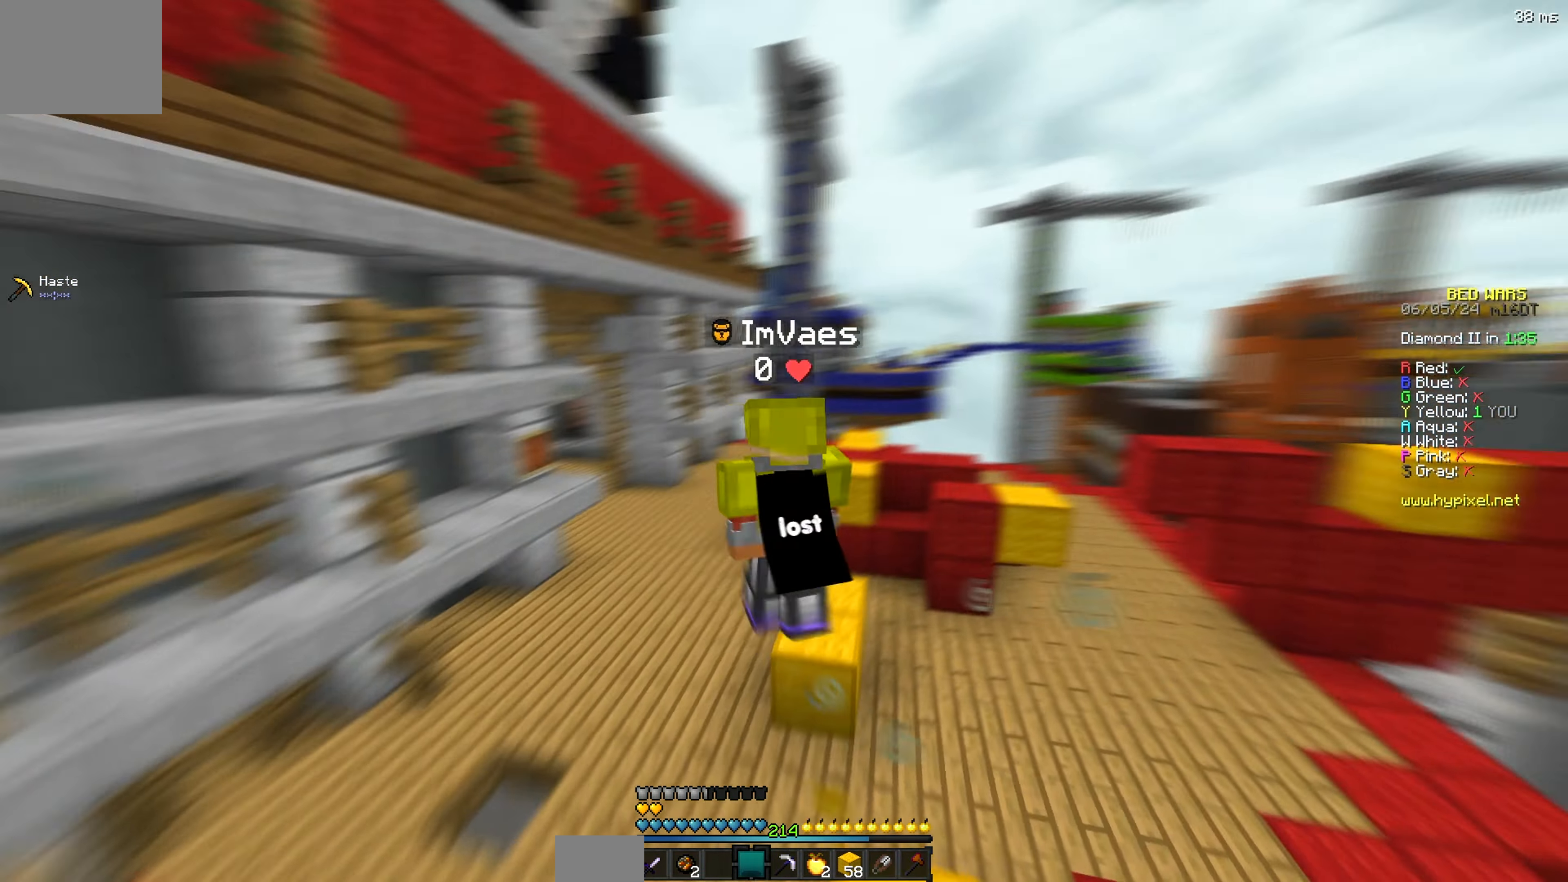
{"keys": ["w"], "events": []}
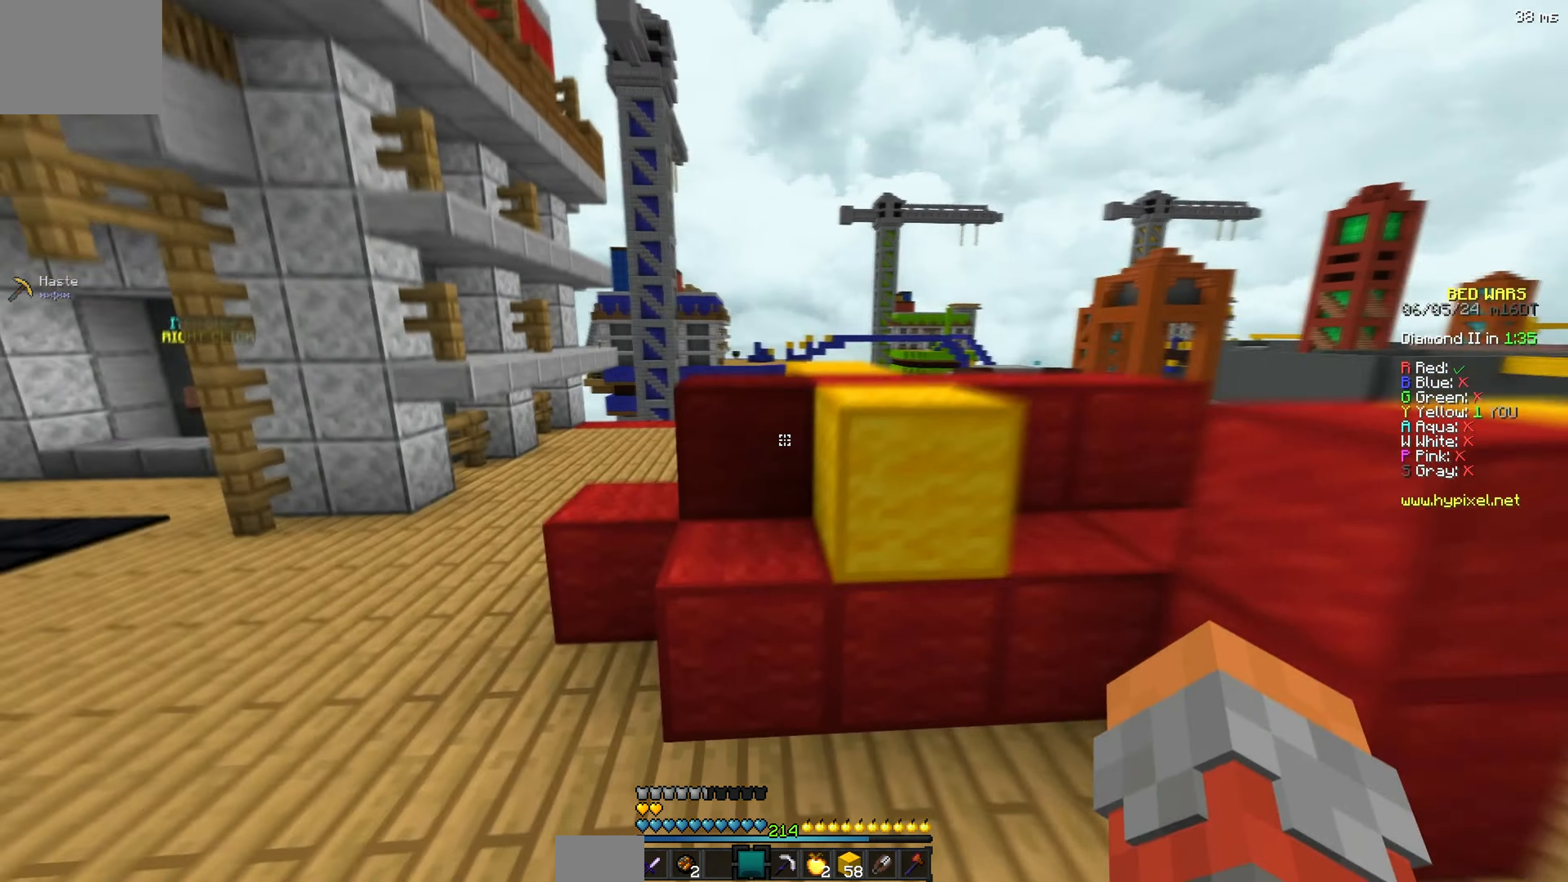
{"keys": ["w"], "events": []}
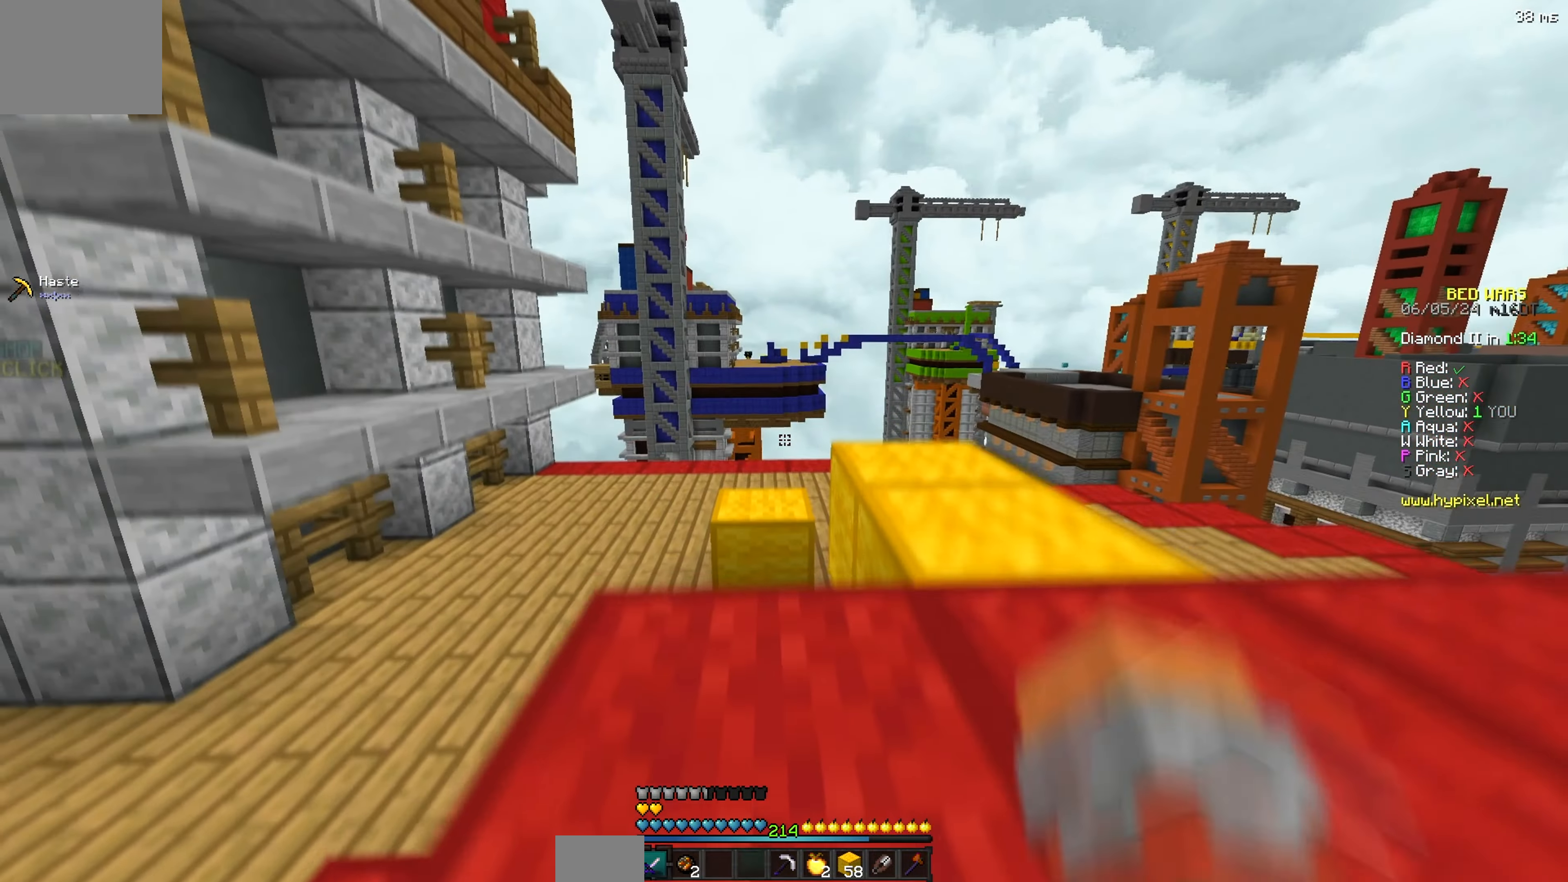
{"keys": ["w"]}
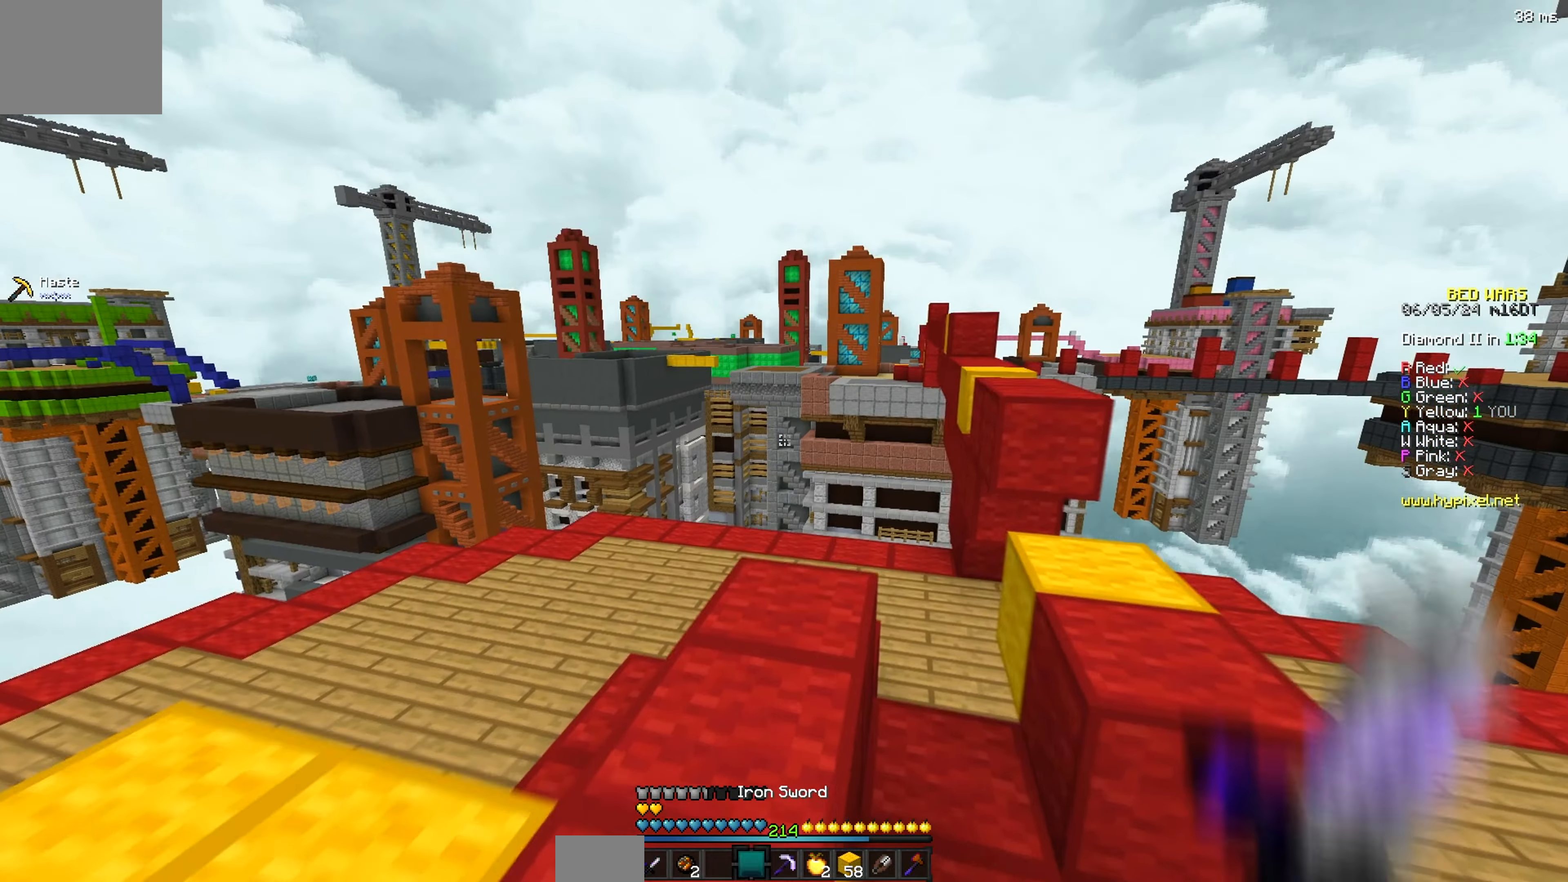
{"keys": ["w"]}
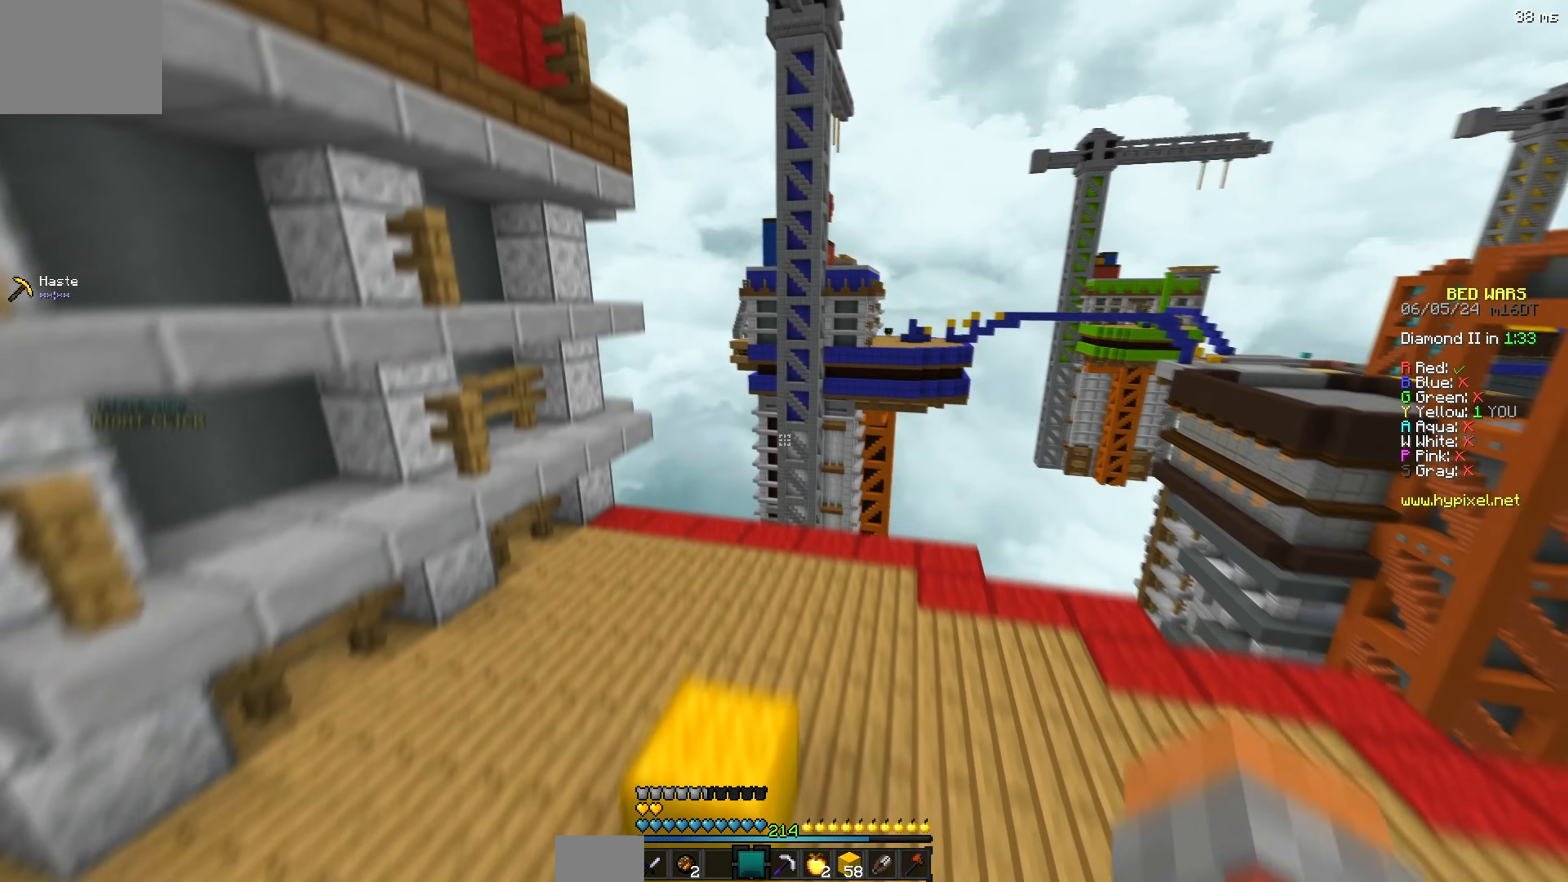
{"keys": ["w"], "events": []}
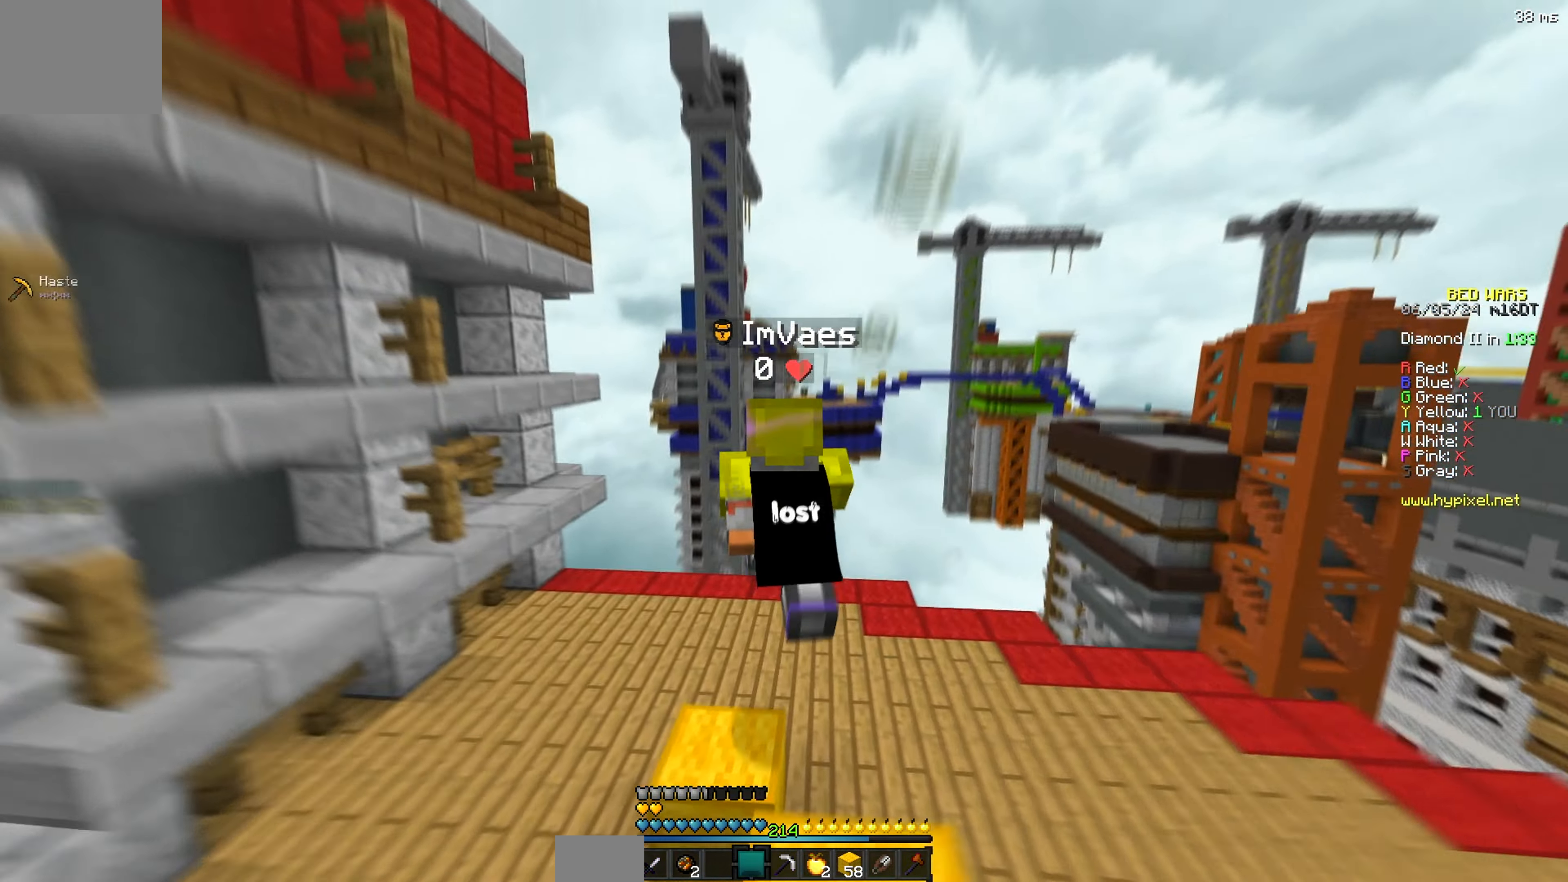
{"keys": ["a", "w"], "events": [[217, "a", "down"]]}
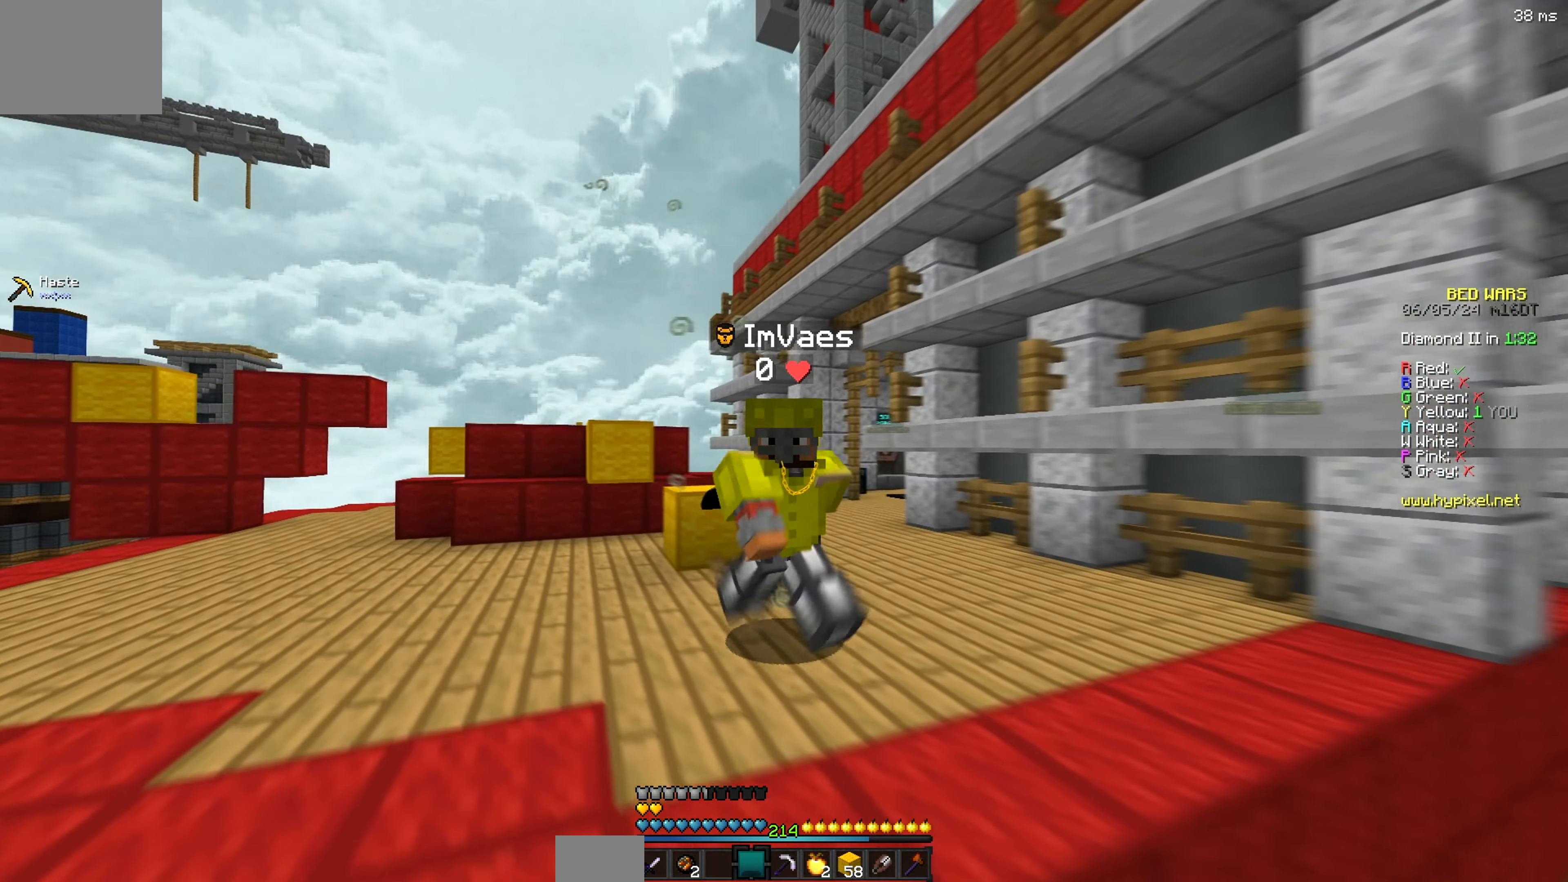
{"keys": [], "events": [[167, "a", "up"], [167, "w", "up"]]}
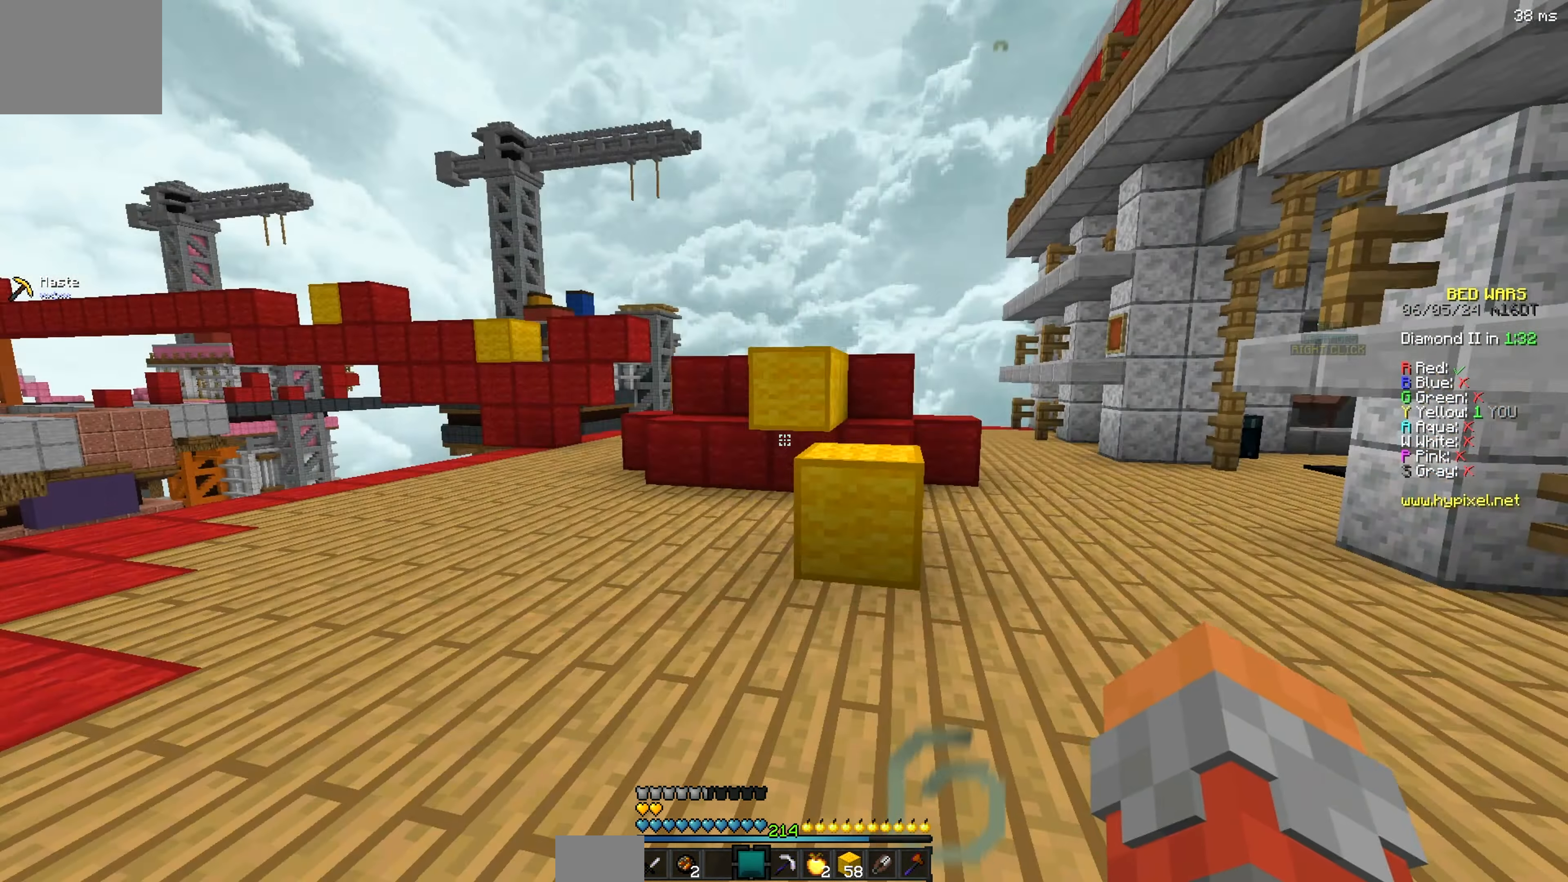
{"keys": ["w"], "events": [[100, "w", "down"]]}
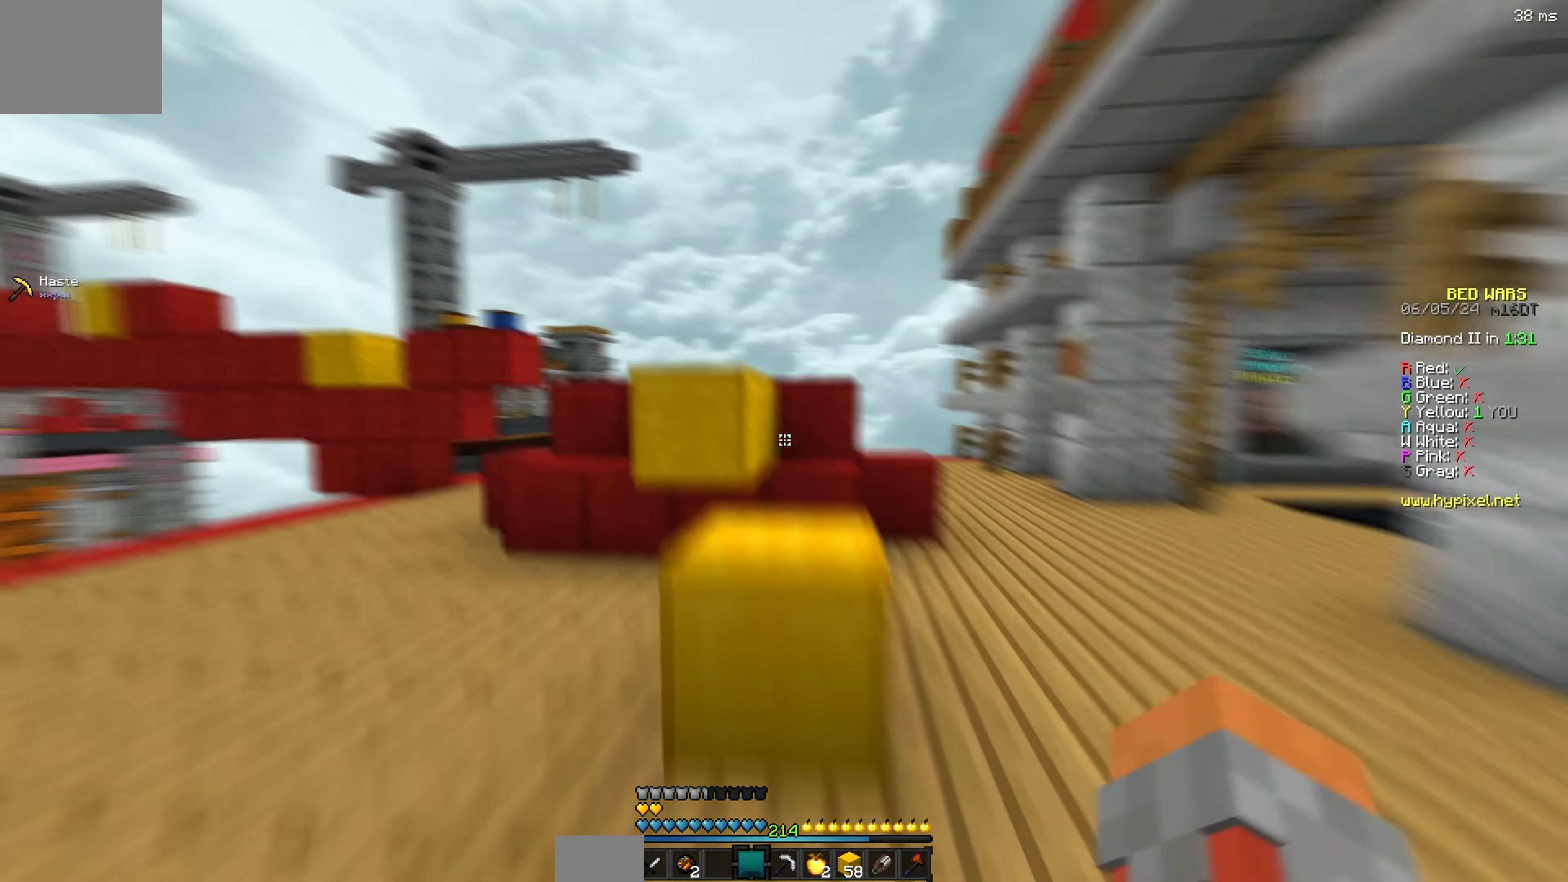
{"keys": ["w"], "events": []}